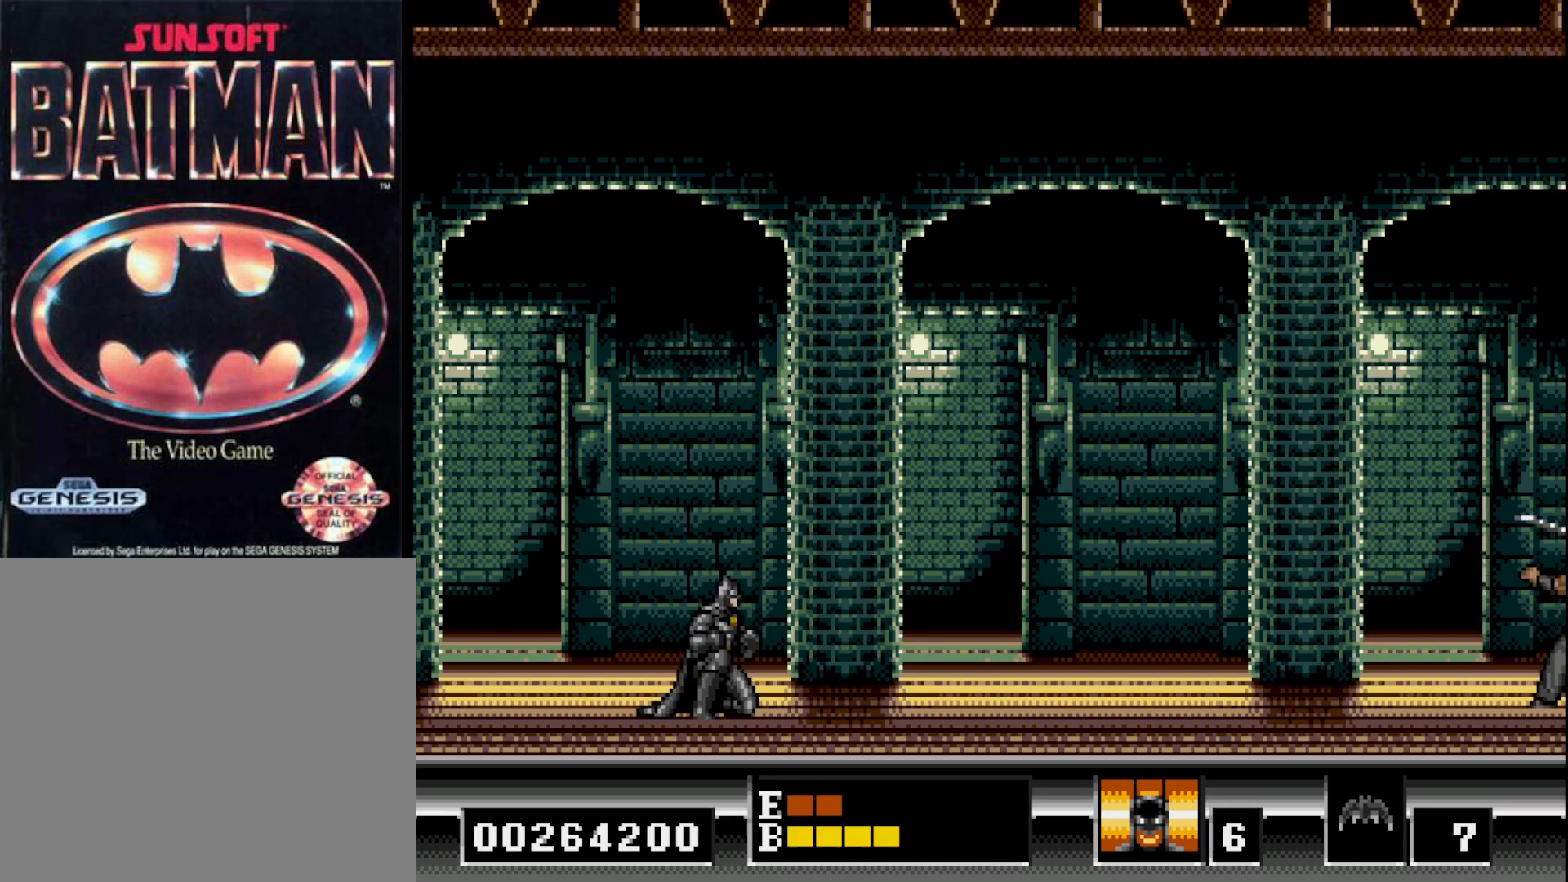
Gameplay with a controller (Xbox layout); each line is a JSON object with the inputs held at the frame after it. "events" lists button and stick changes between this image and that frame as [ms after this image, input, new state], when the widget could be followed in between. Not read: left_stick.
{"buttons": ["DPAD_DOWN"], "right_stick": "center", "events": [[267, "X", "down"], [350, "X", "up"]]}
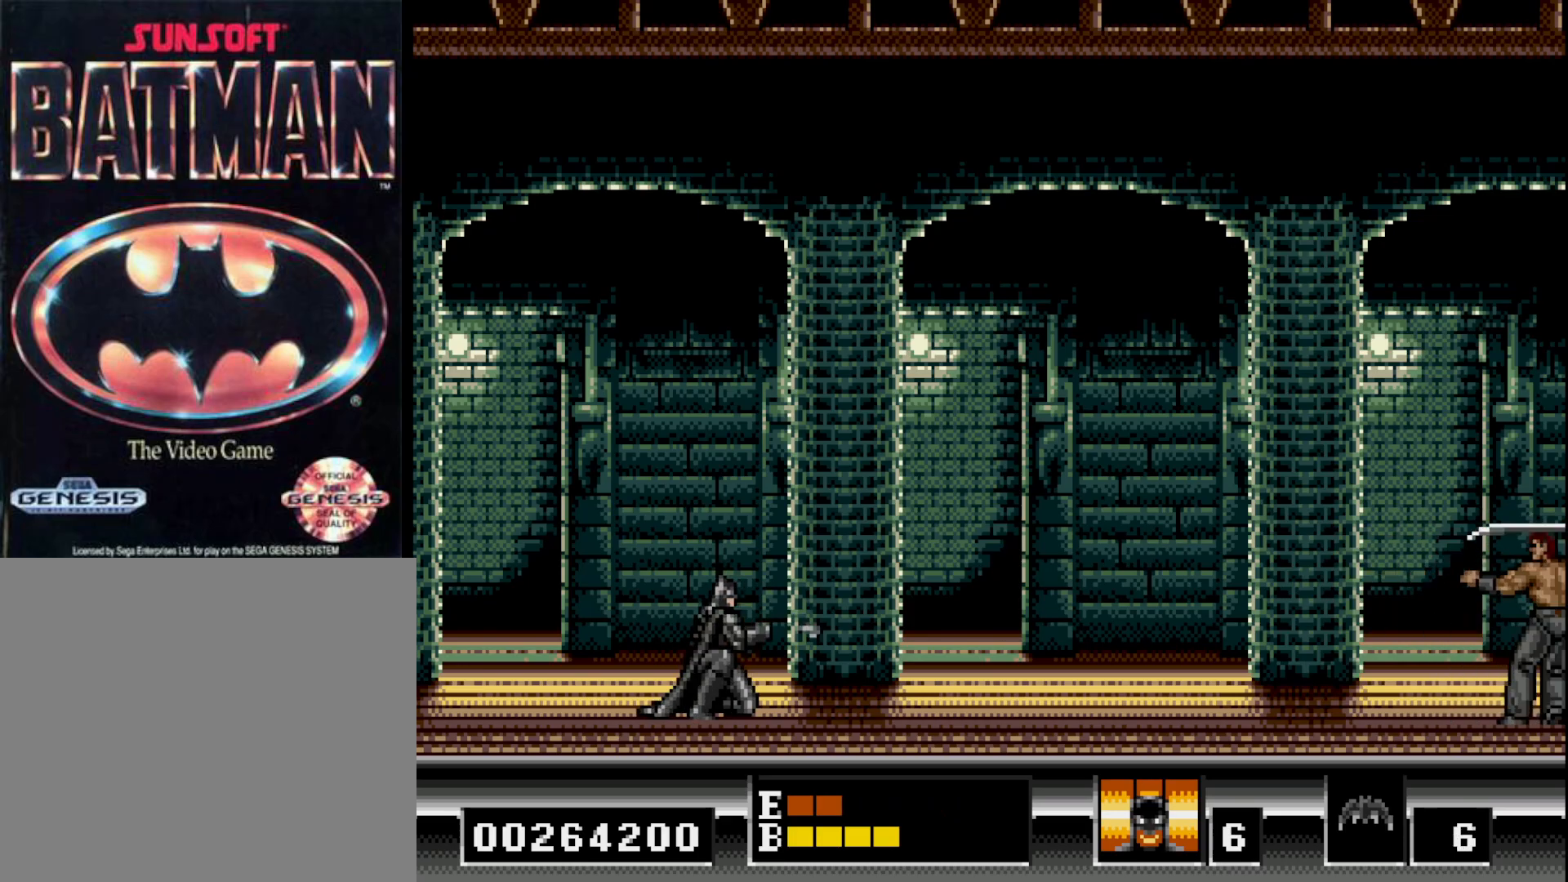
{"buttons": ["DPAD_DOWN"], "right_stick": "center", "events": []}
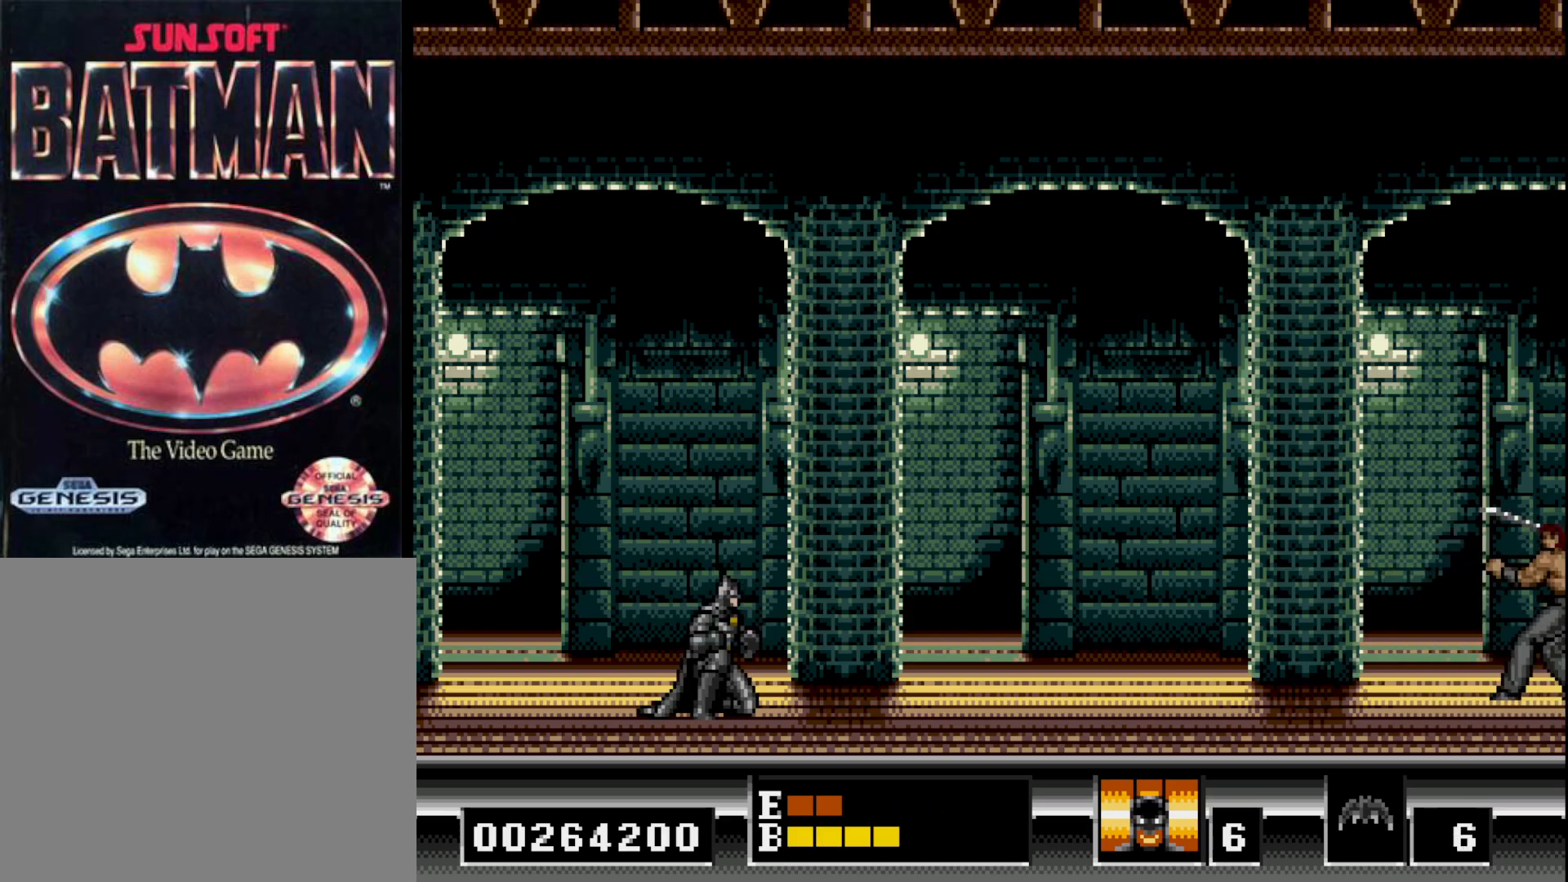
{"buttons": ["DPAD_DOWN"], "right_stick": "center", "events": [[233, "X", "down"], [317, "X", "up"]]}
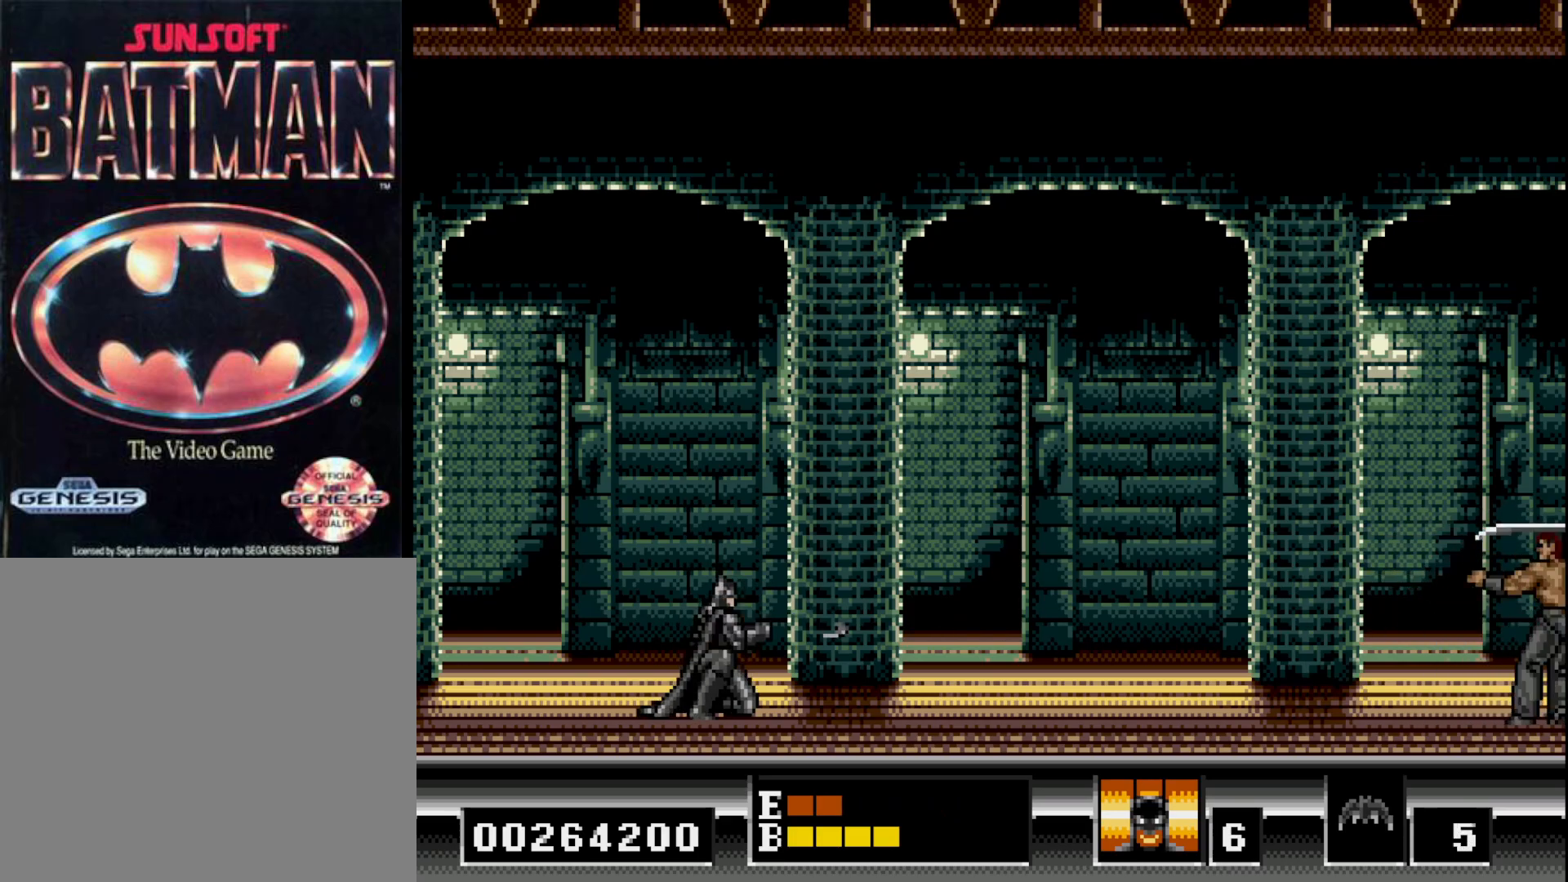
{"buttons": ["DPAD_DOWN"], "right_stick": "center", "events": []}
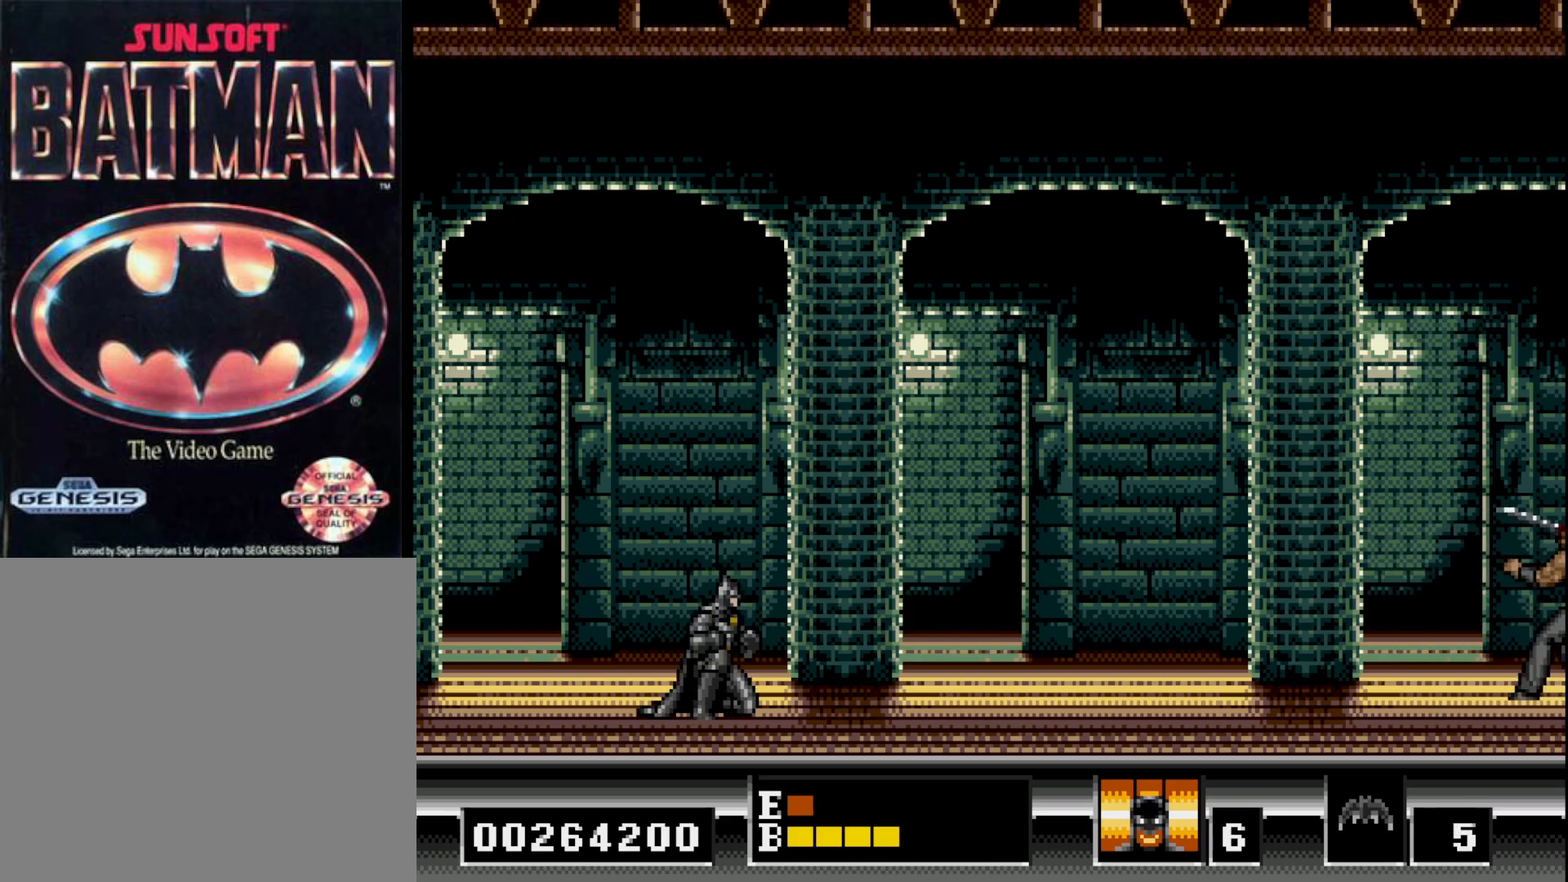
{"buttons": ["DPAD_DOWN"], "right_stick": "center", "events": [[250, "X", "down"], [300, "X", "up"]]}
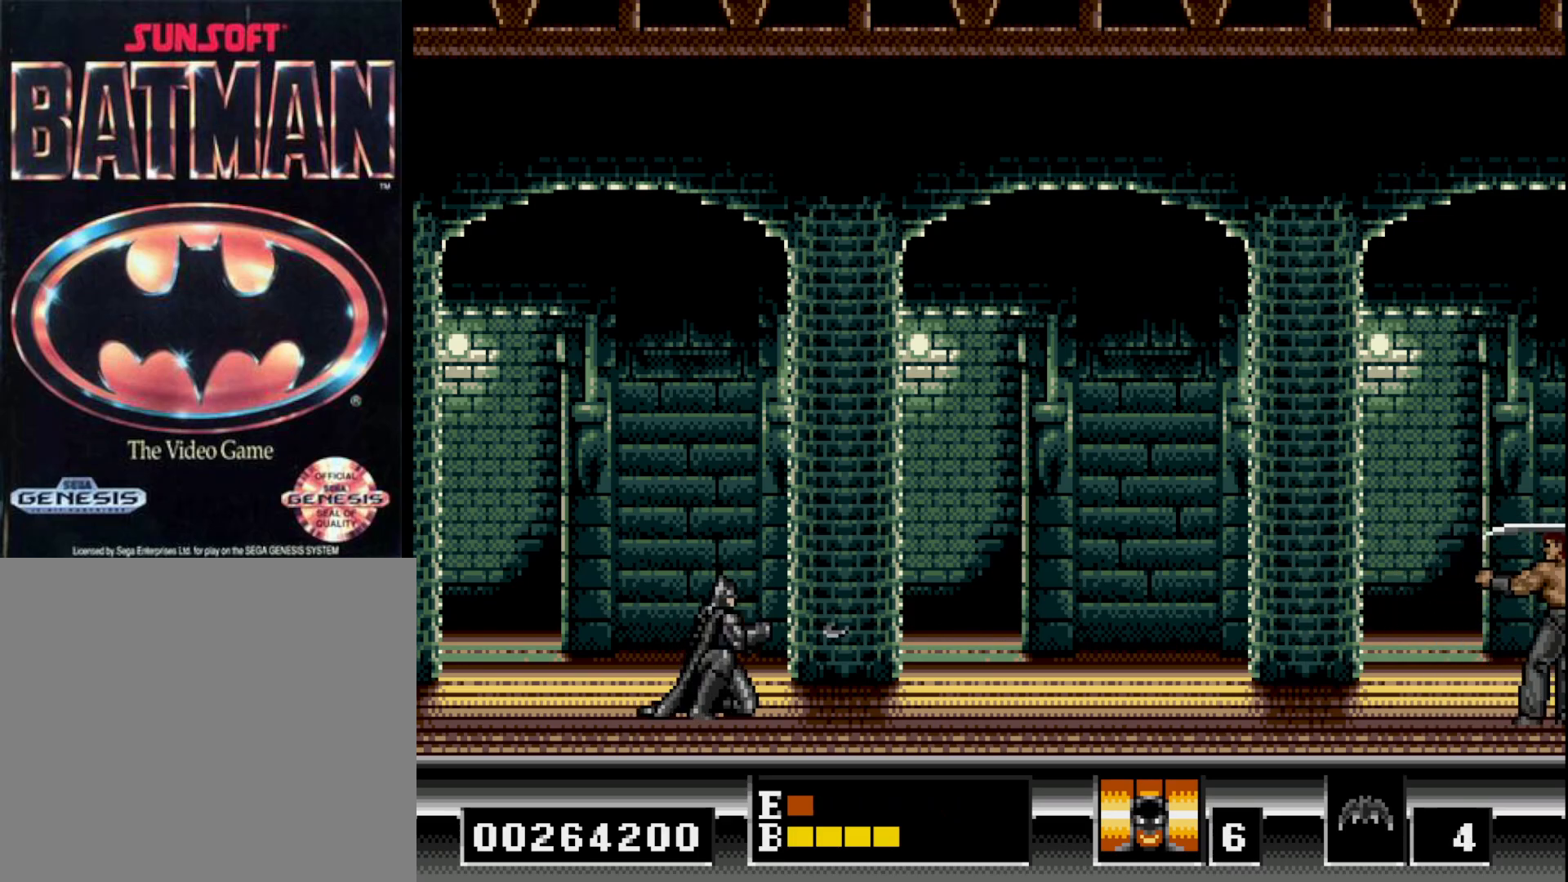
{"buttons": ["DPAD_DOWN"], "right_stick": "center", "events": []}
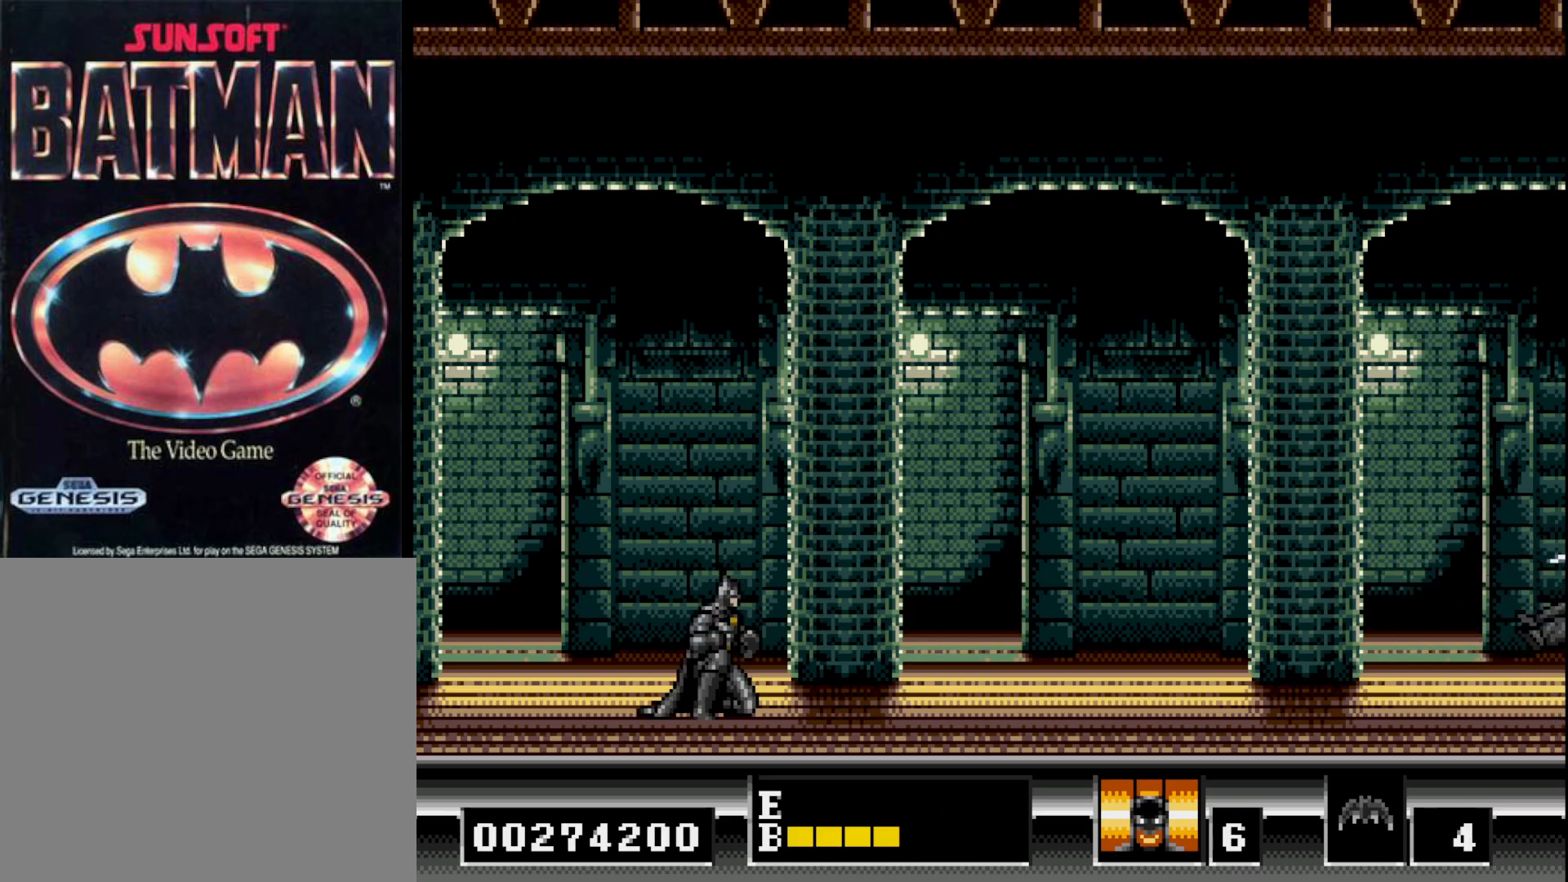
{"buttons": [], "right_stick": "center", "events": [[433, "DPAD_DOWN", "up"]]}
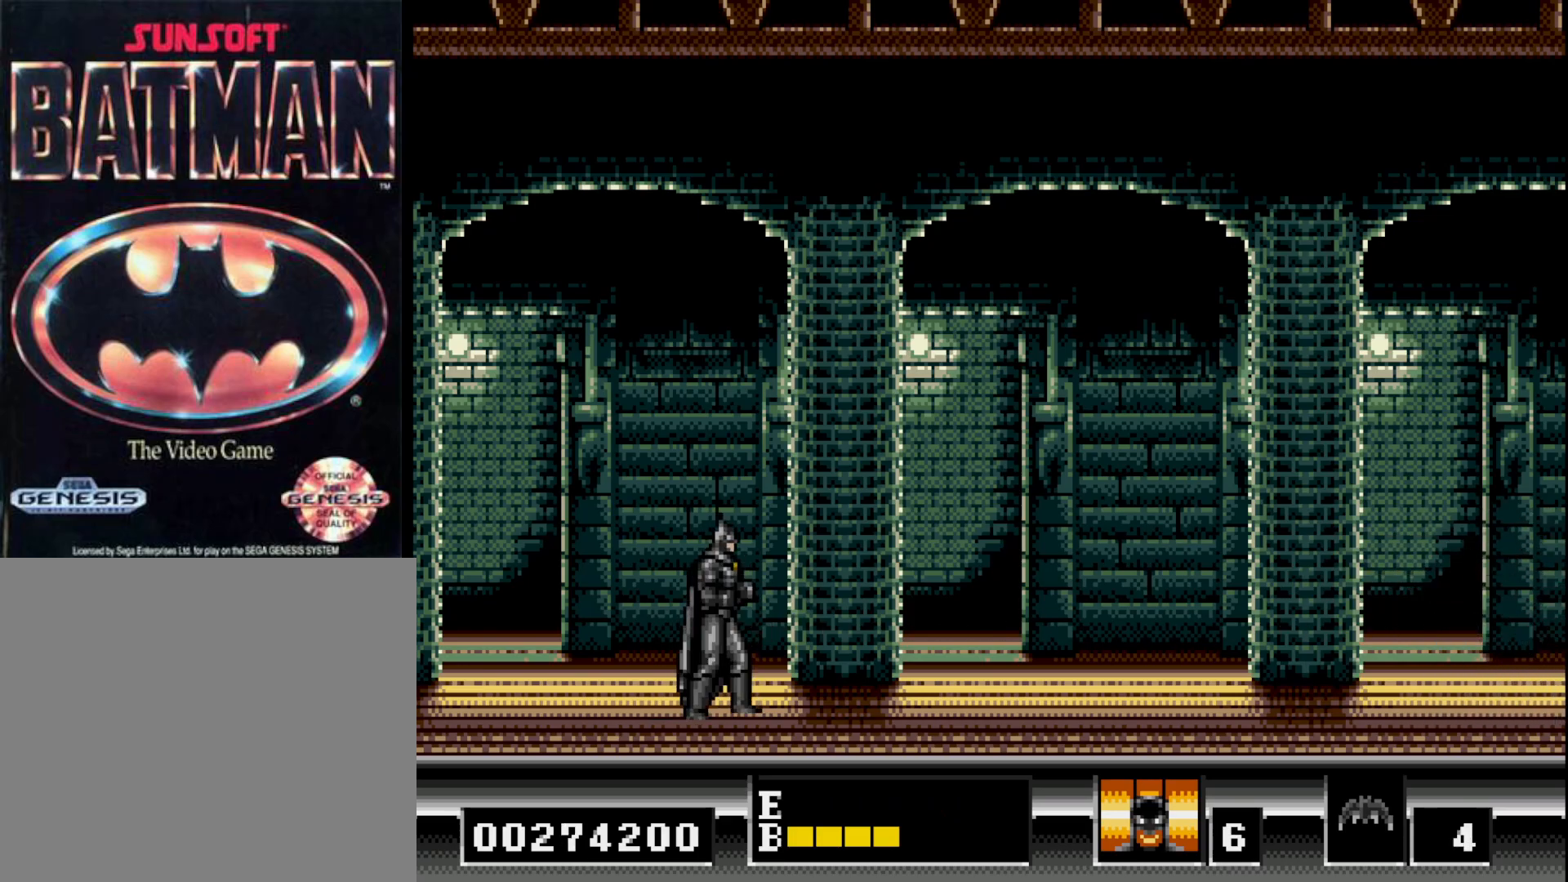
{"buttons": ["DPAD_RIGHT"], "right_stick": "center", "events": [[67, "DPAD_RIGHT", "down"]]}
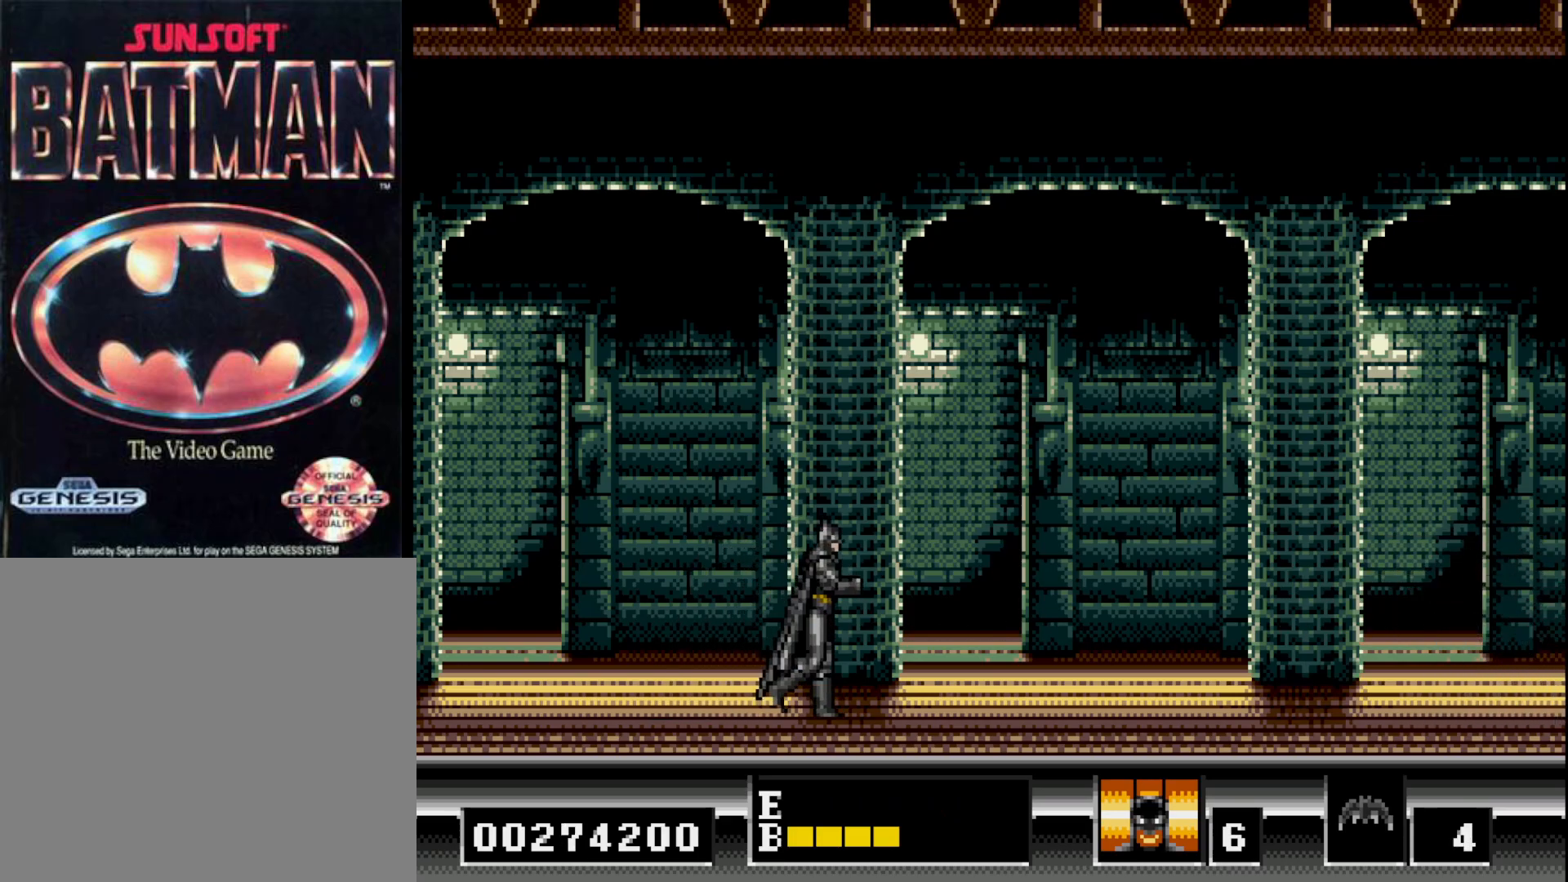
{"buttons": ["DPAD_RIGHT"], "right_stick": "center", "events": []}
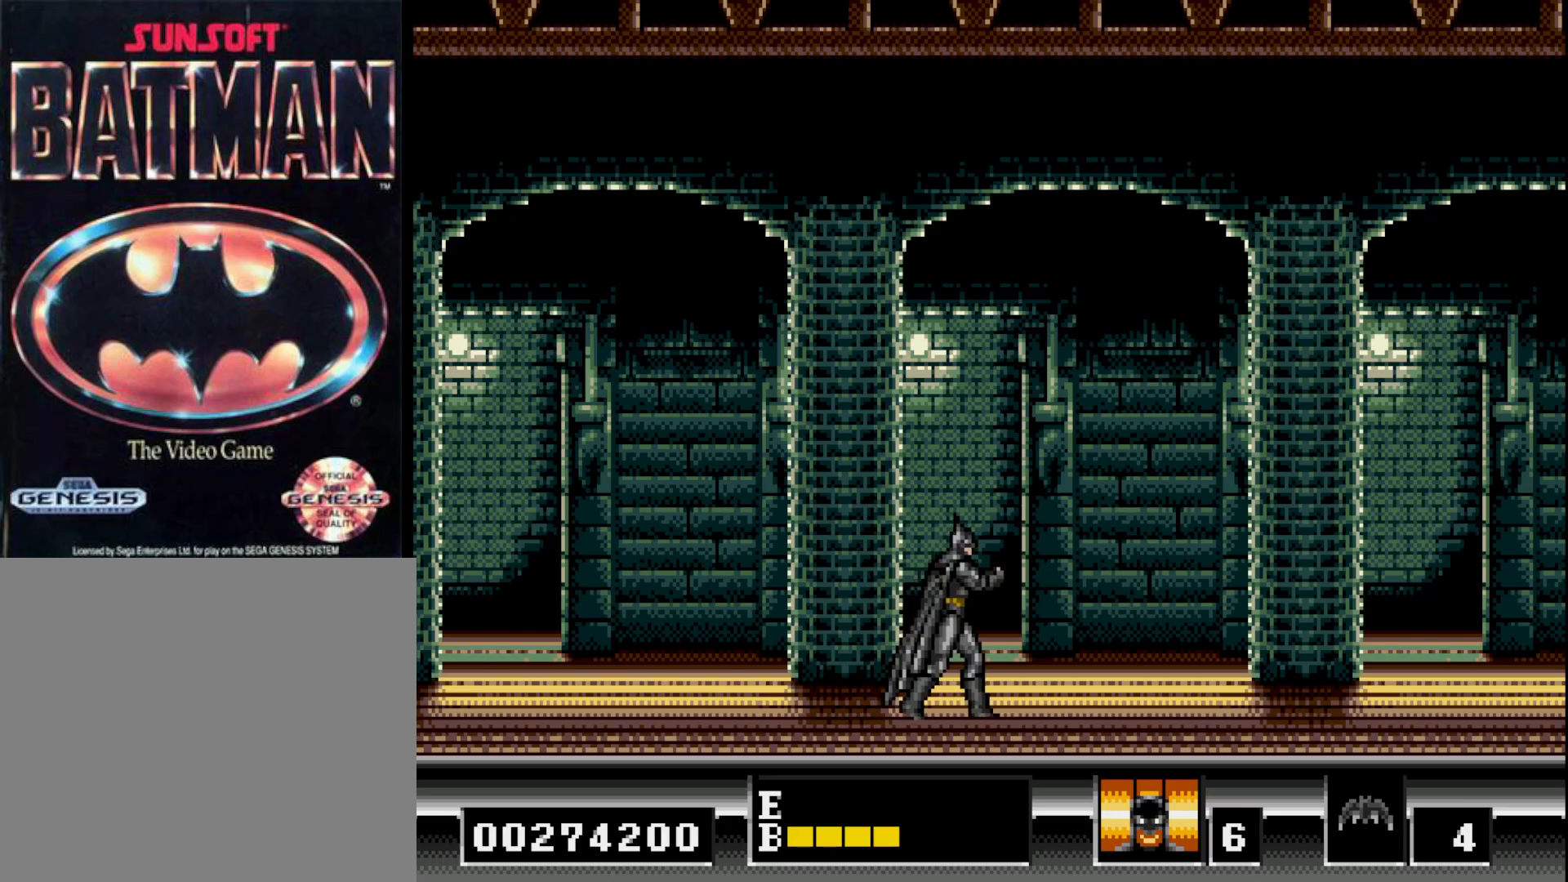
{"buttons": [], "right_stick": "center", "events": [[133, "DPAD_RIGHT", "up"]]}
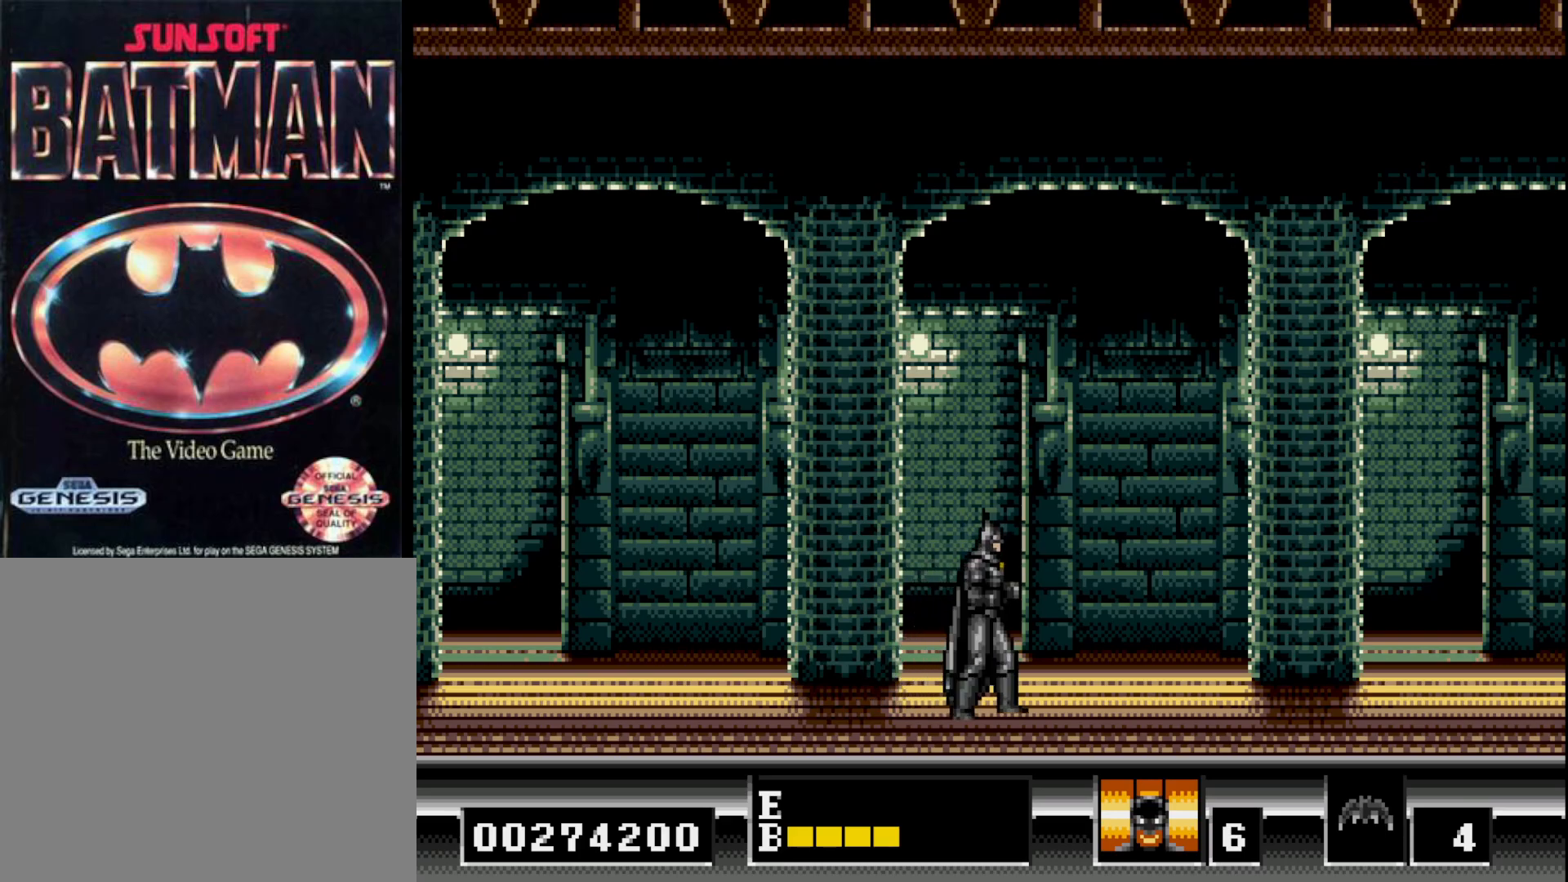
{"buttons": [], "right_stick": "center", "events": []}
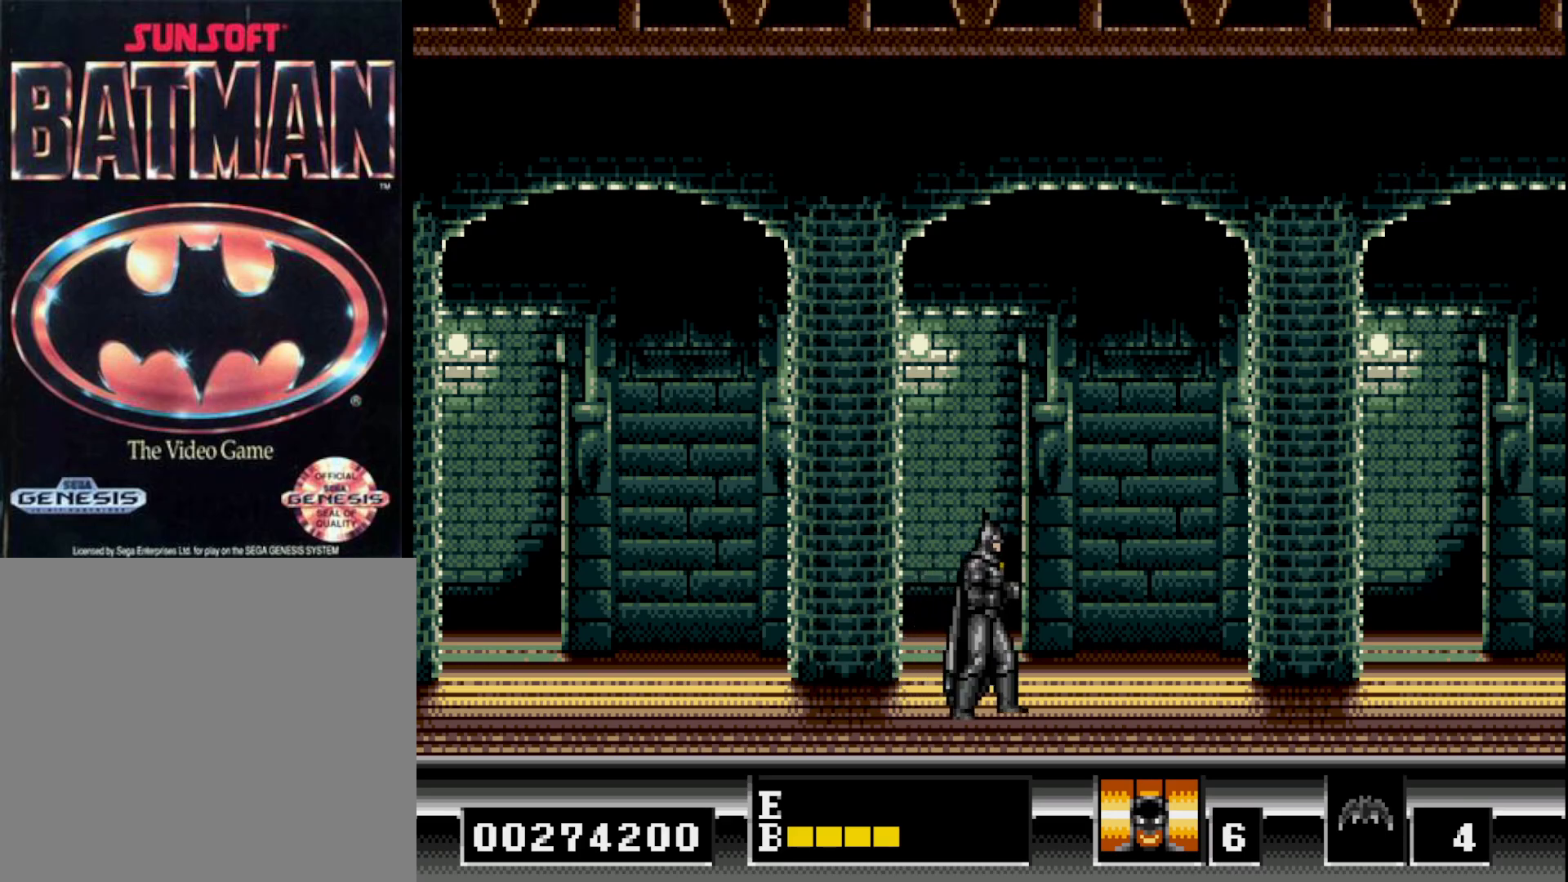
{"buttons": [], "right_stick": "center", "events": []}
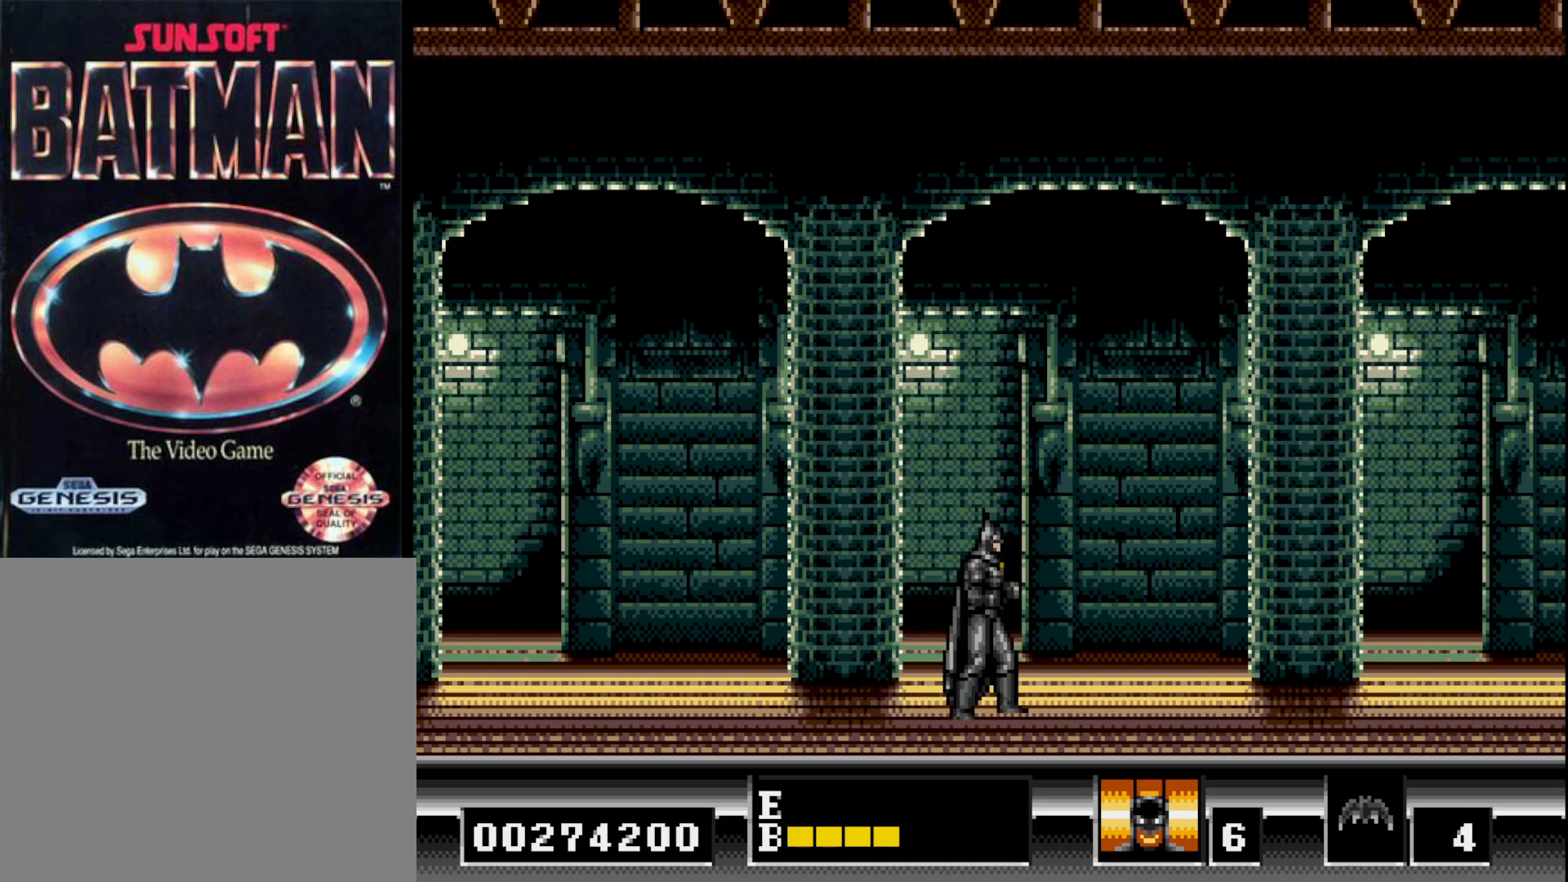
{"buttons": [], "right_stick": "center", "events": []}
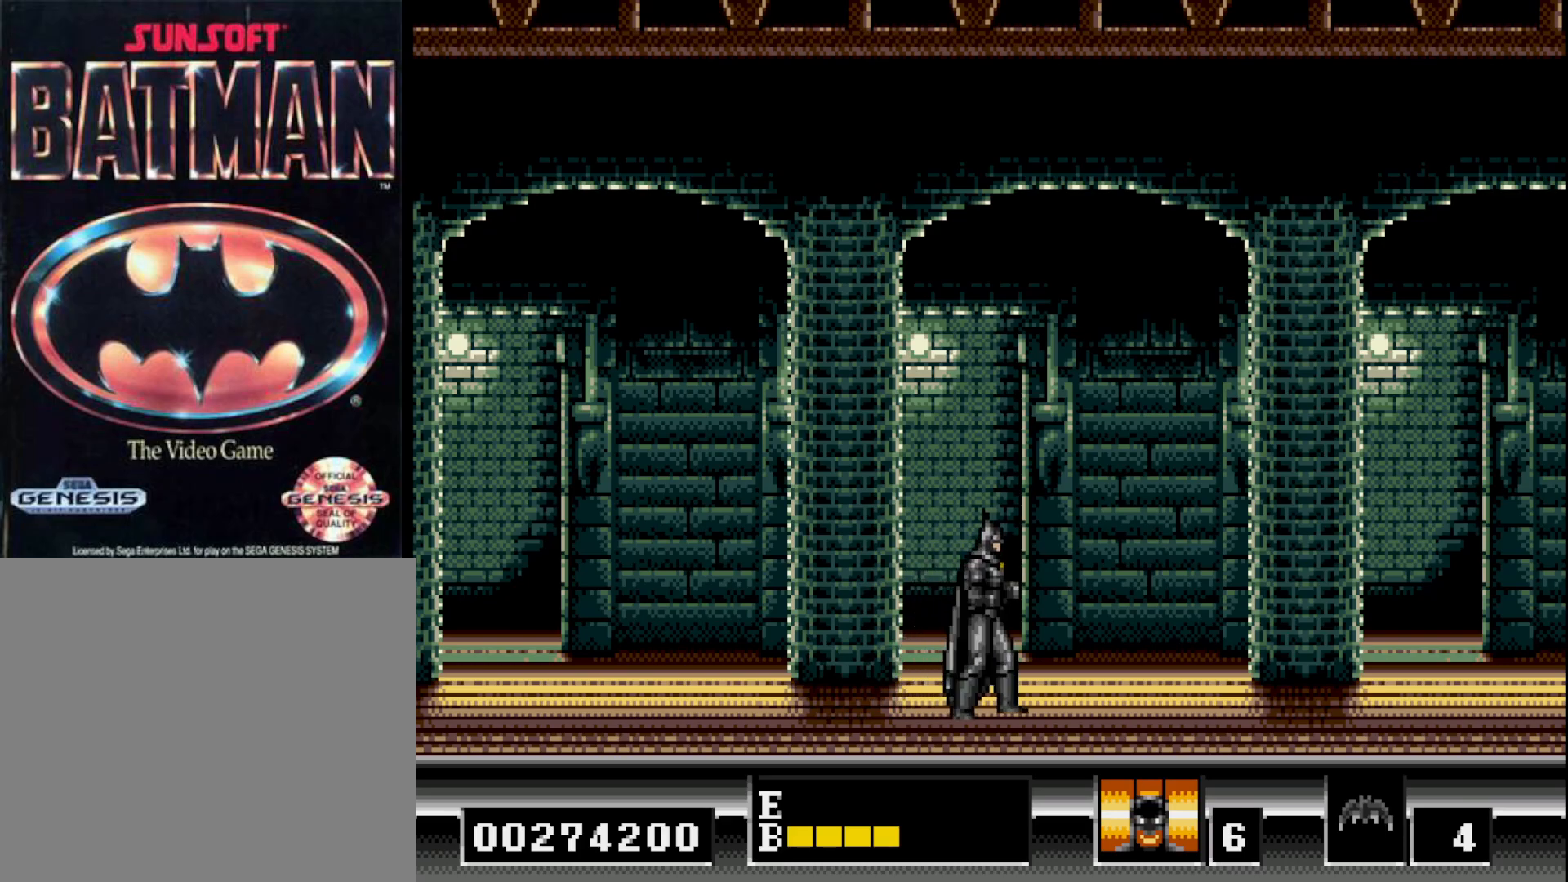
{"buttons": [], "right_stick": "center", "events": []}
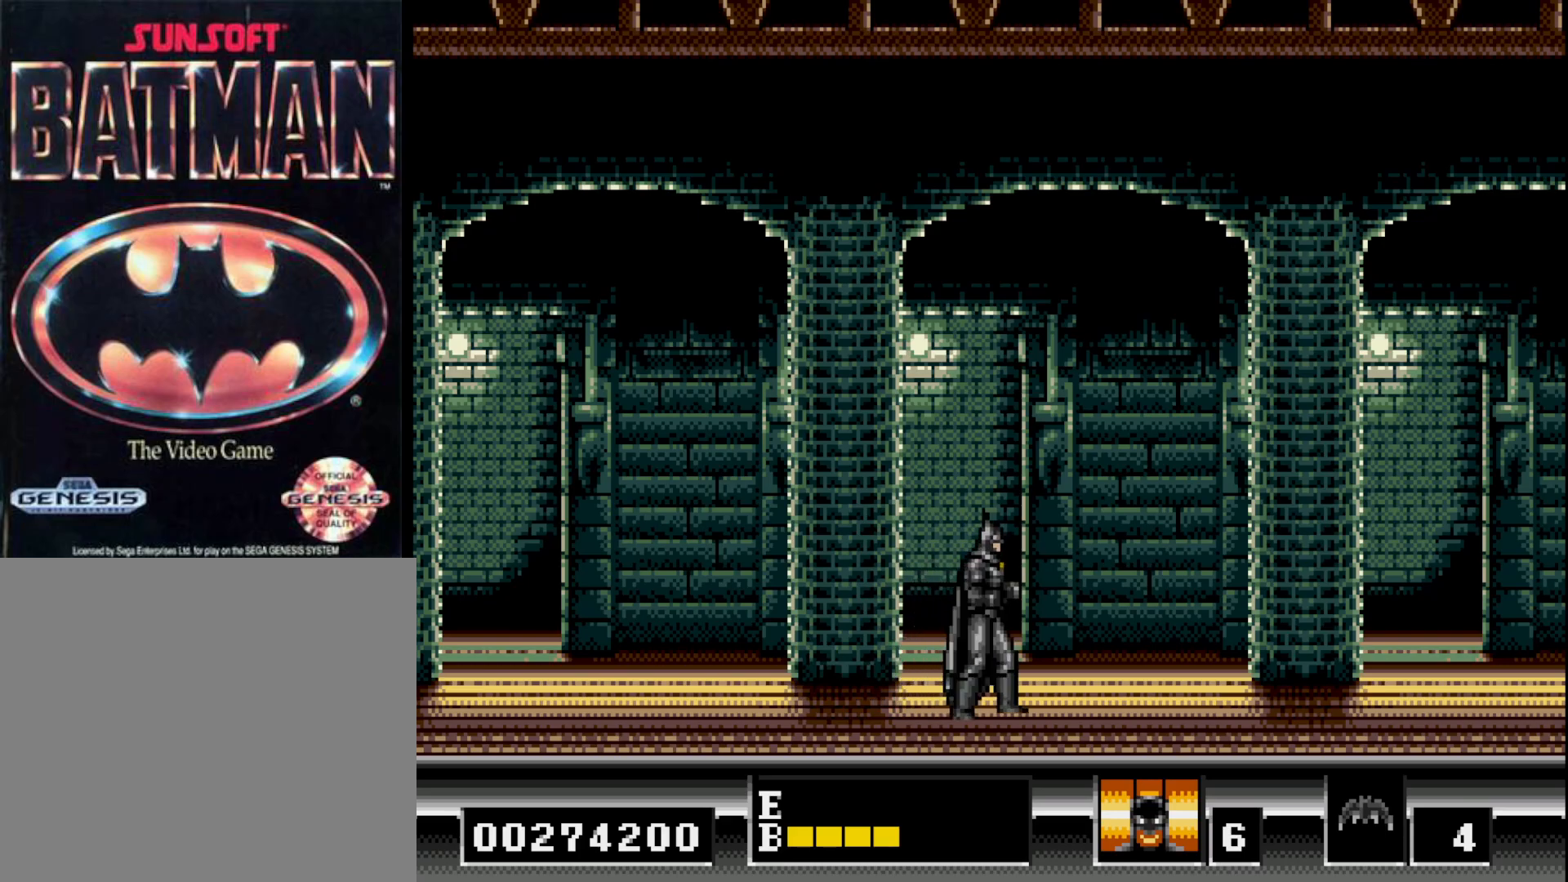
{"buttons": [], "right_stick": "center", "events": []}
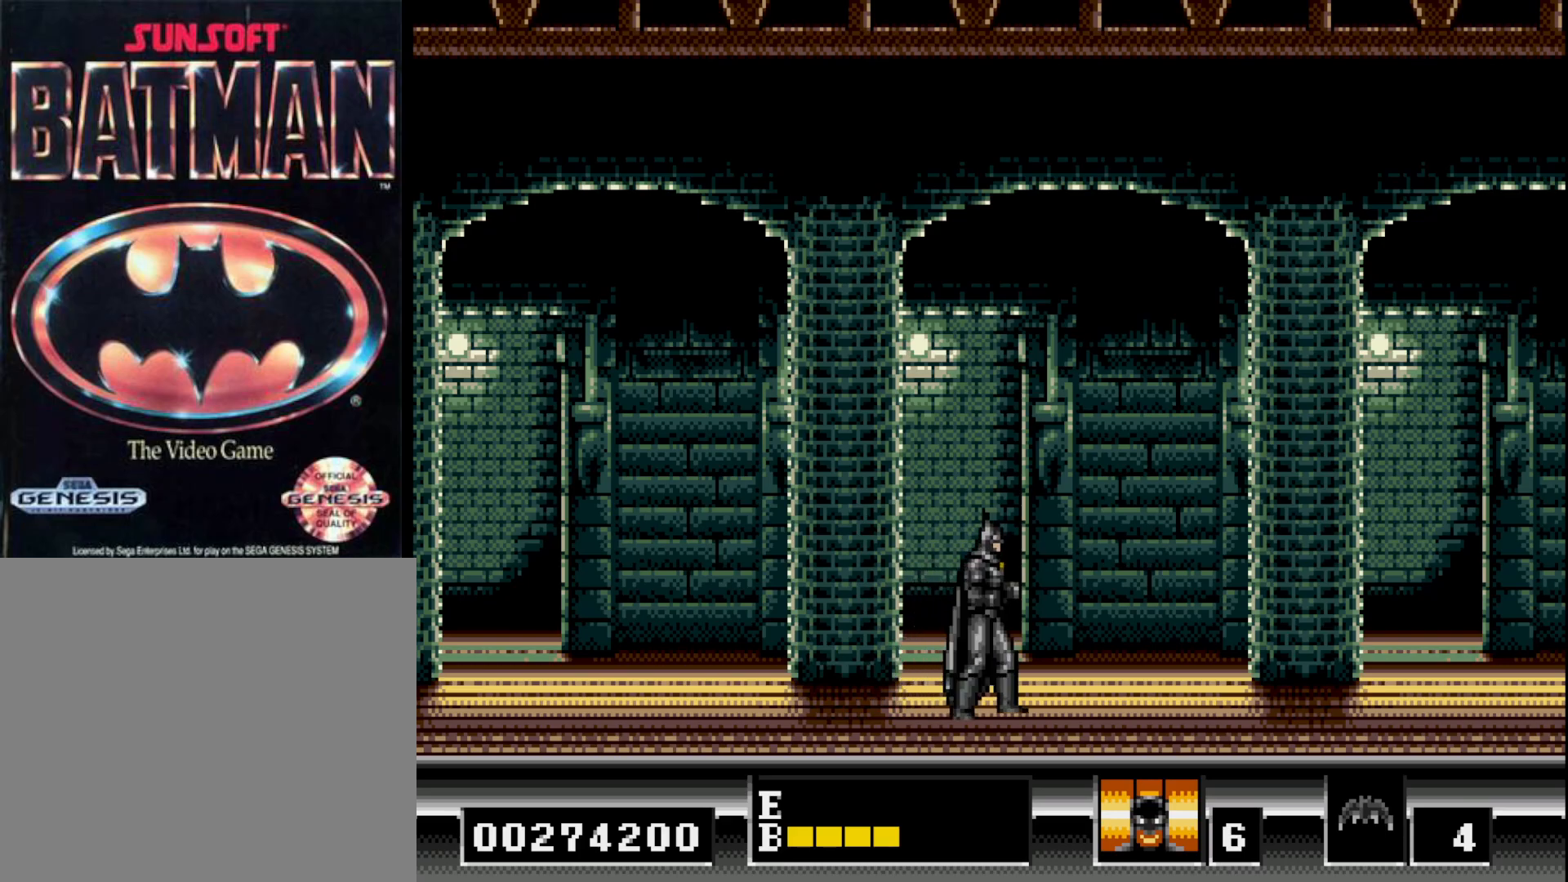
{"buttons": ["DPAD_RIGHT"], "right_stick": "center", "events": [[283, "DPAD_RIGHT", "down"]]}
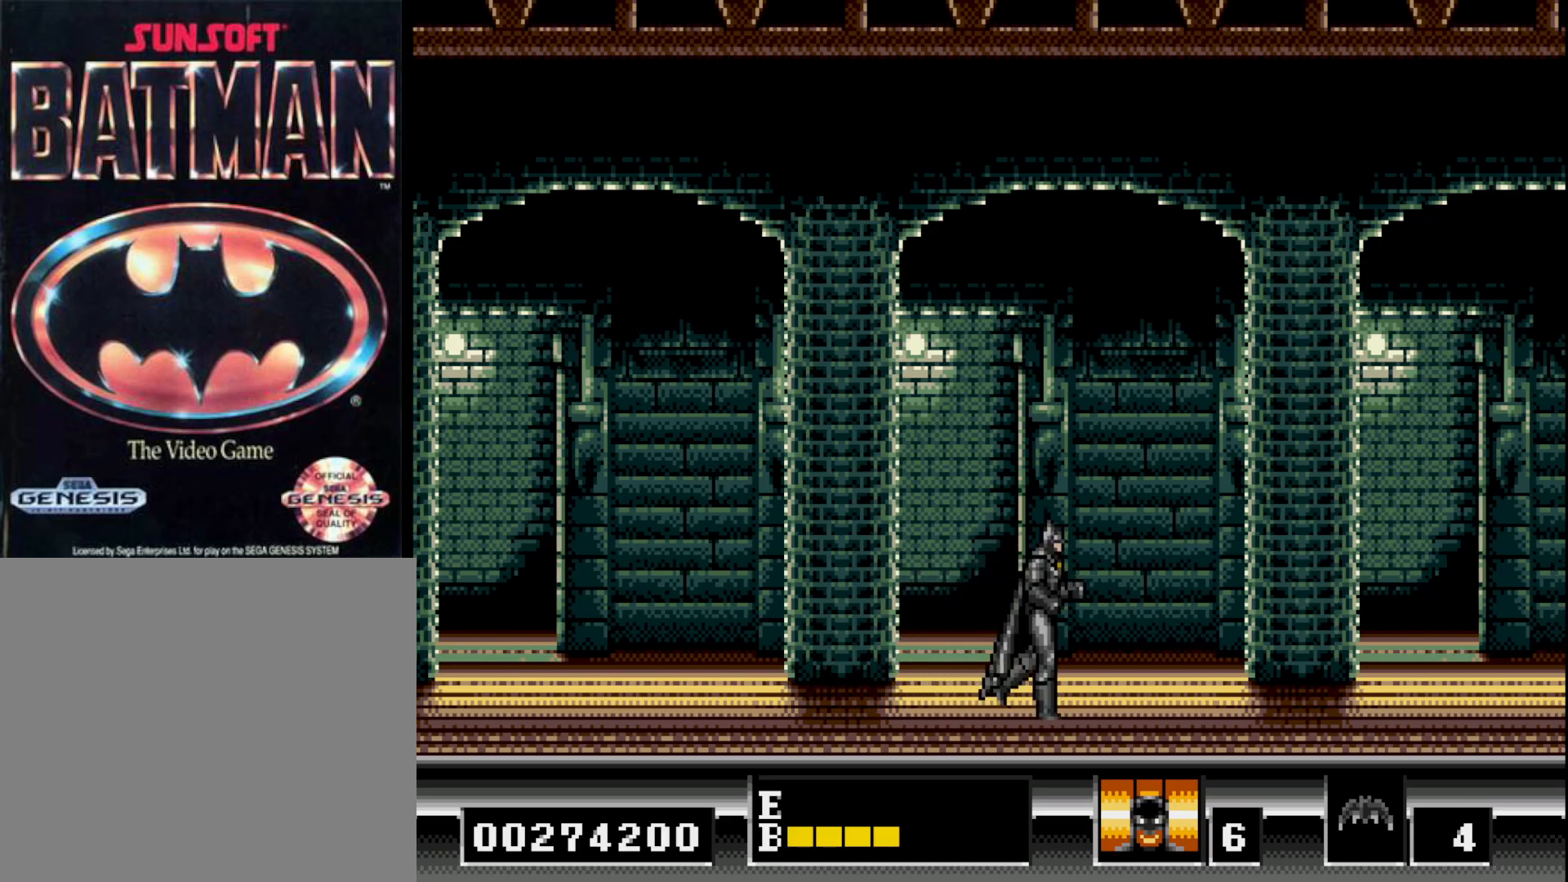
{"buttons": ["DPAD_RIGHT"], "right_stick": "center", "events": []}
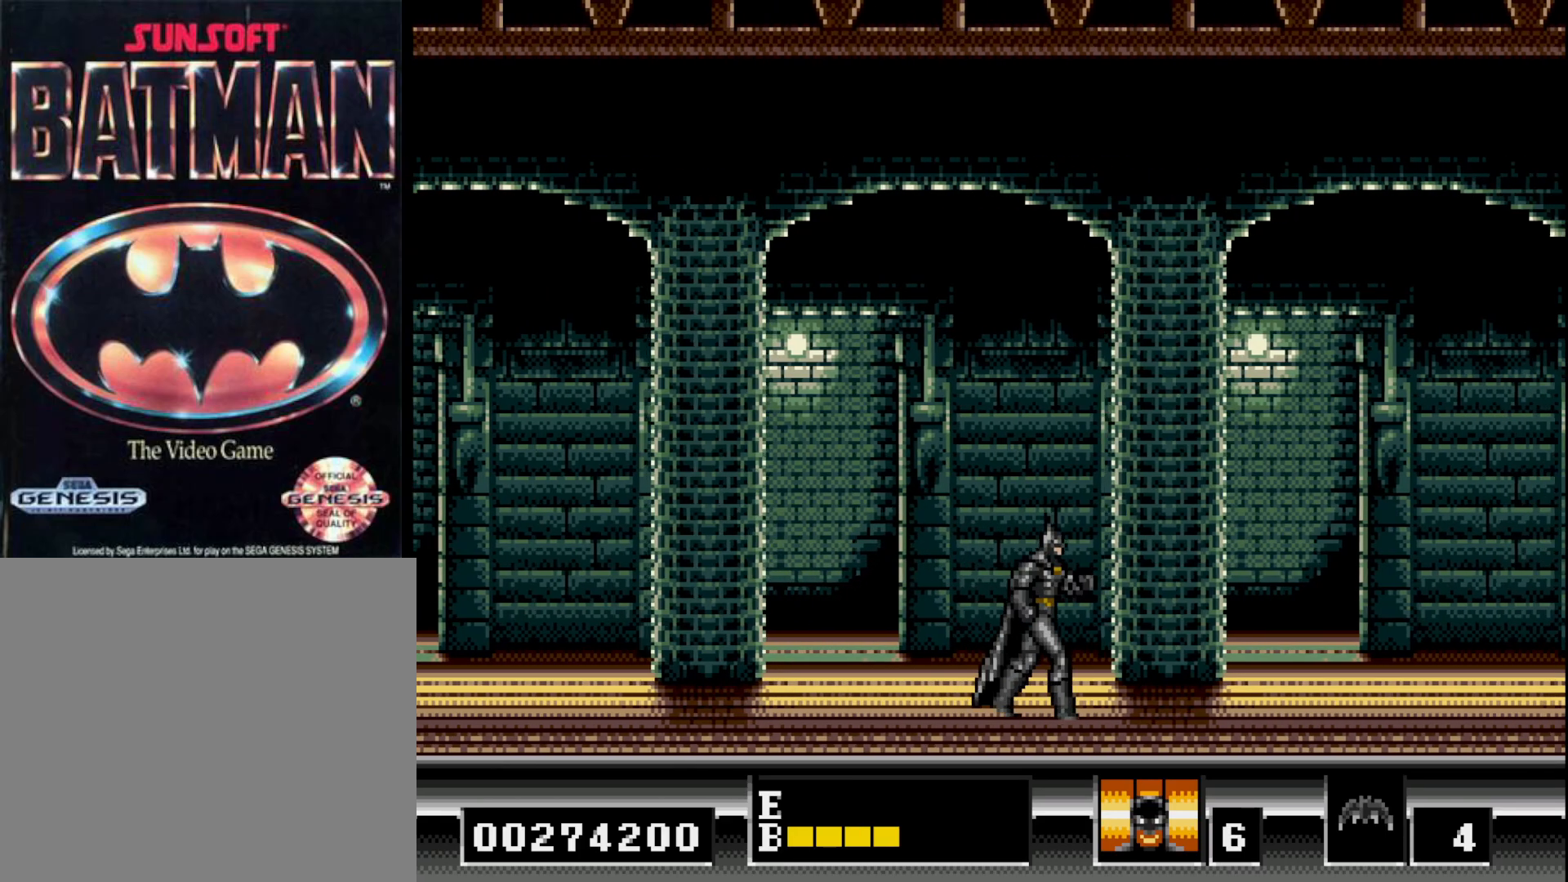
{"buttons": ["DPAD_RIGHT"], "right_stick": "center", "events": []}
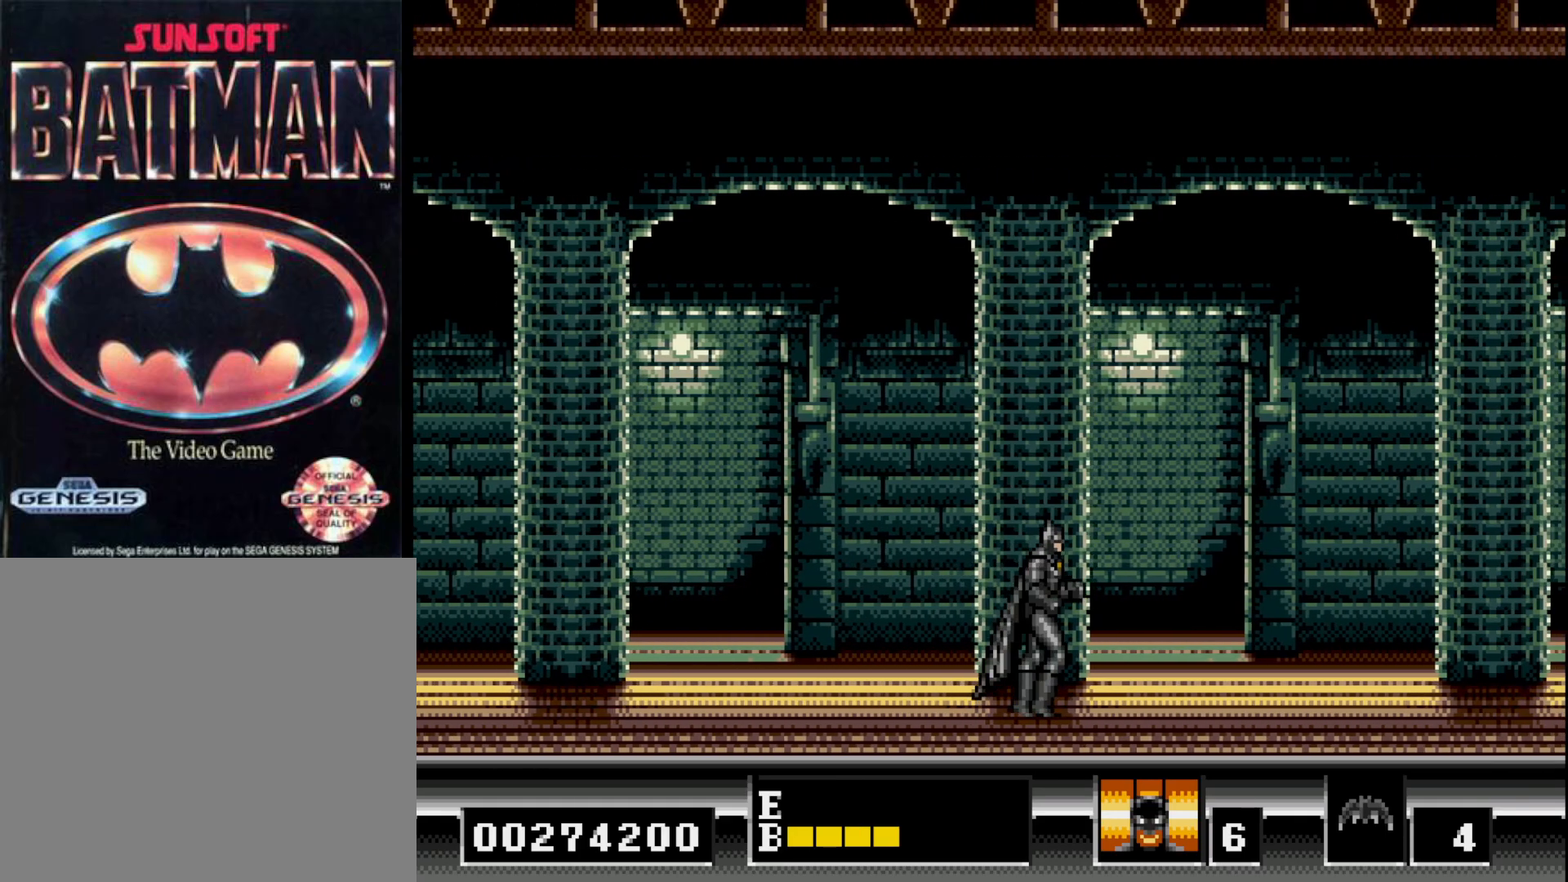
{"buttons": ["DPAD_RIGHT"], "right_stick": "center", "events": []}
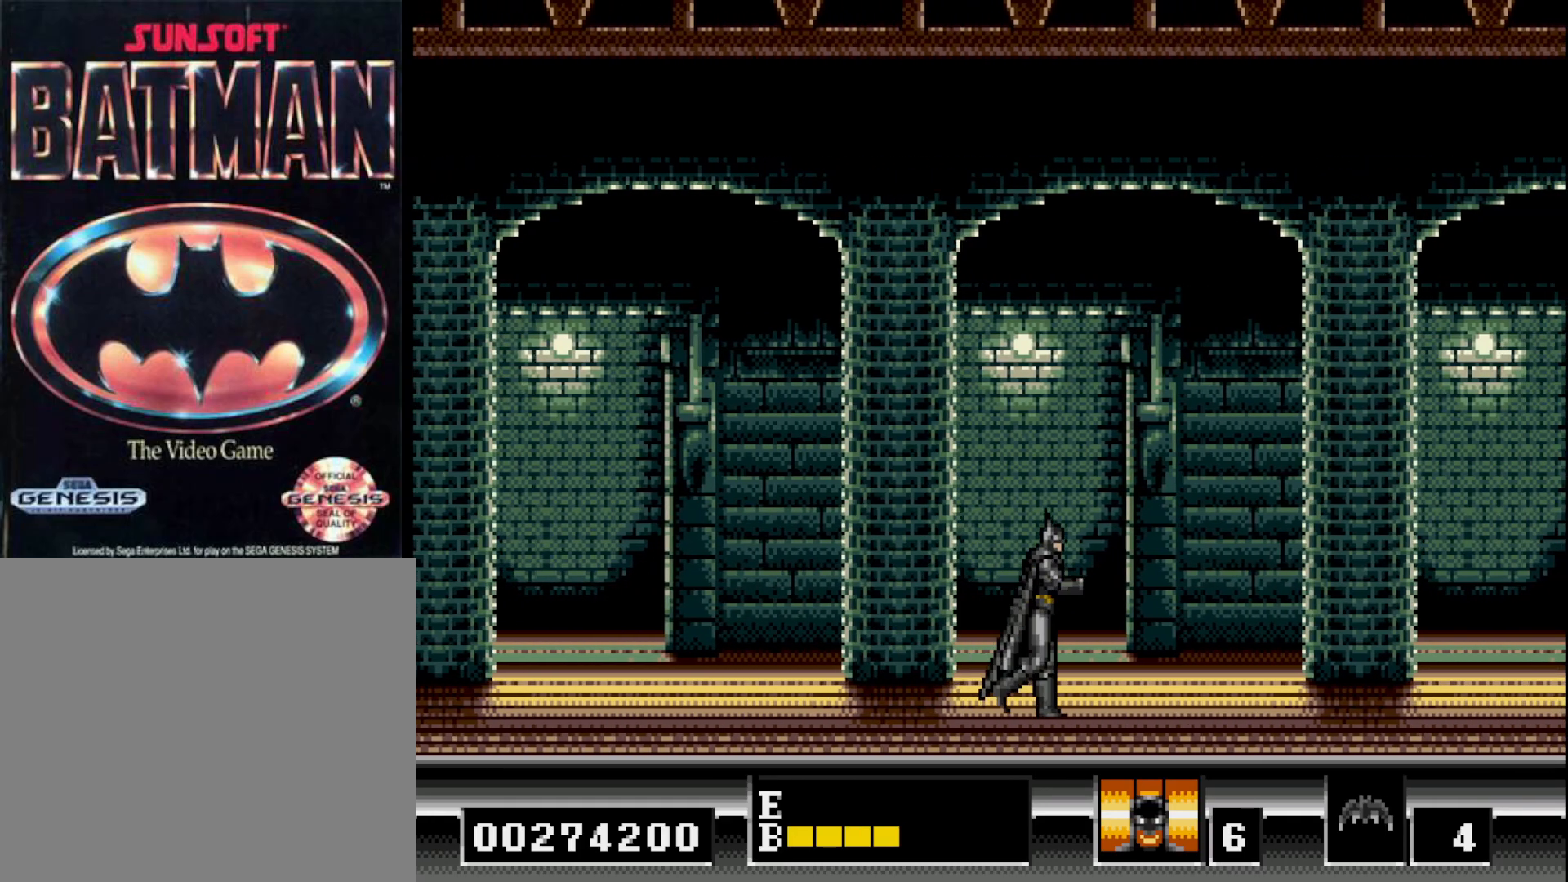
{"buttons": ["DPAD_RIGHT"], "right_stick": "center", "events": []}
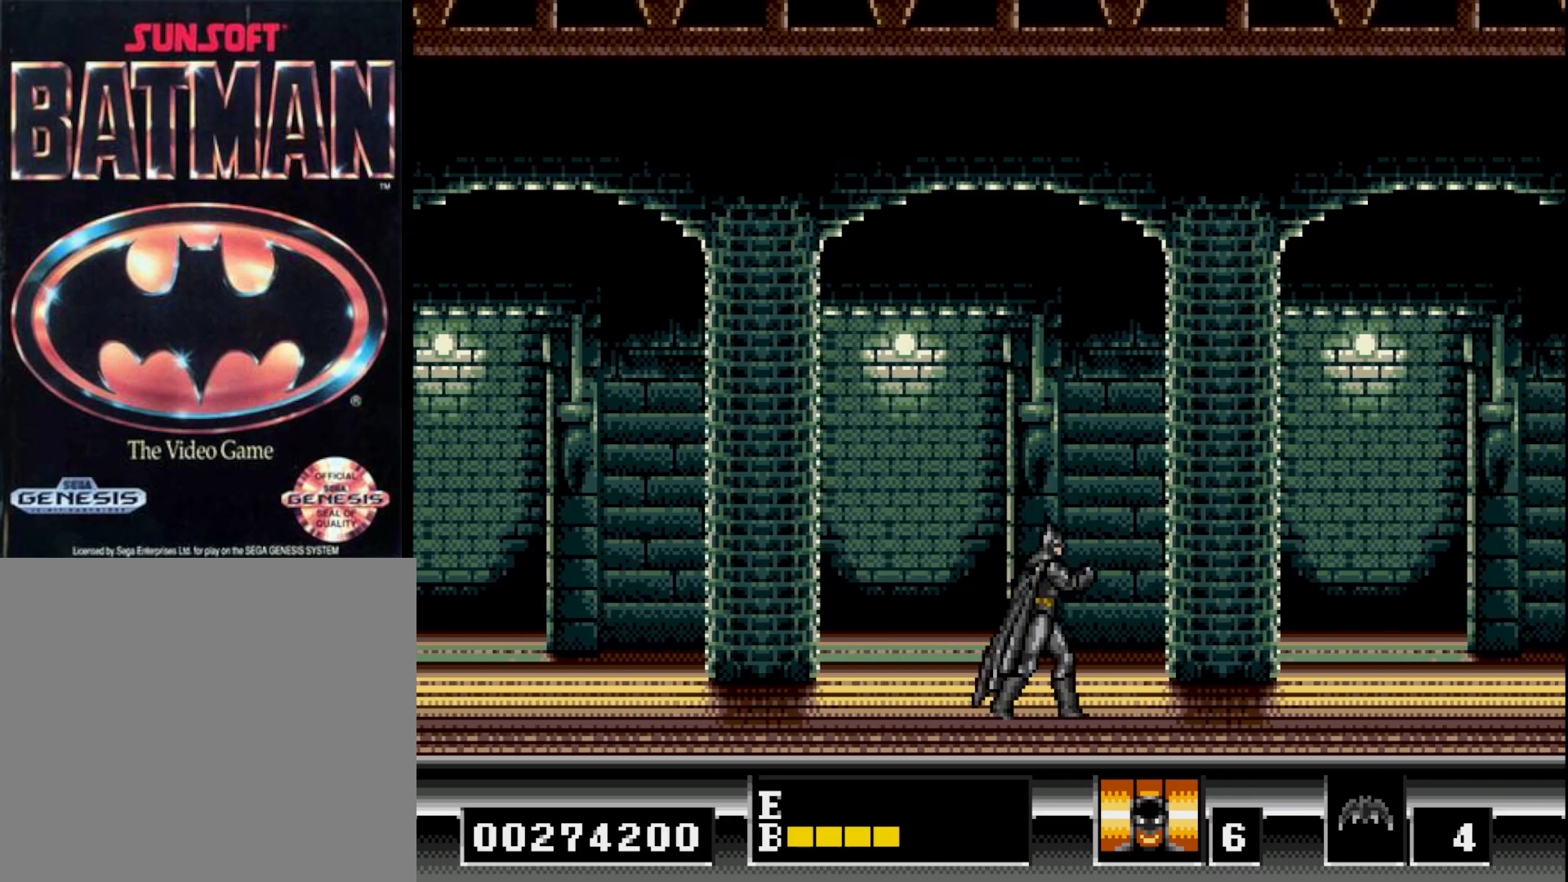
{"buttons": ["DPAD_RIGHT"], "right_stick": "center", "events": []}
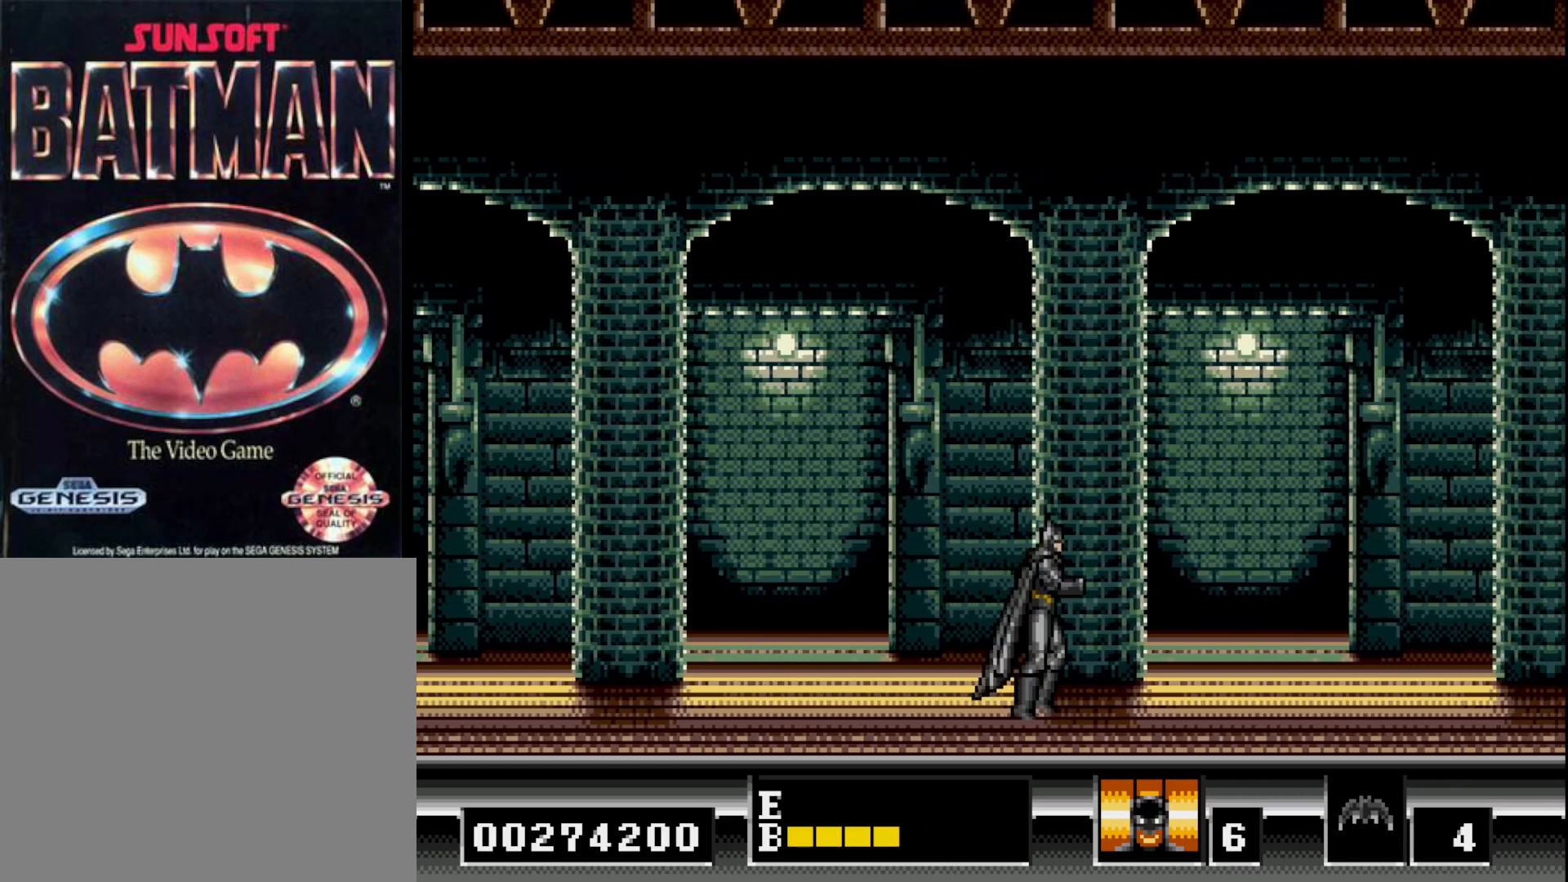
{"buttons": ["DPAD_RIGHT"], "right_stick": "center", "events": []}
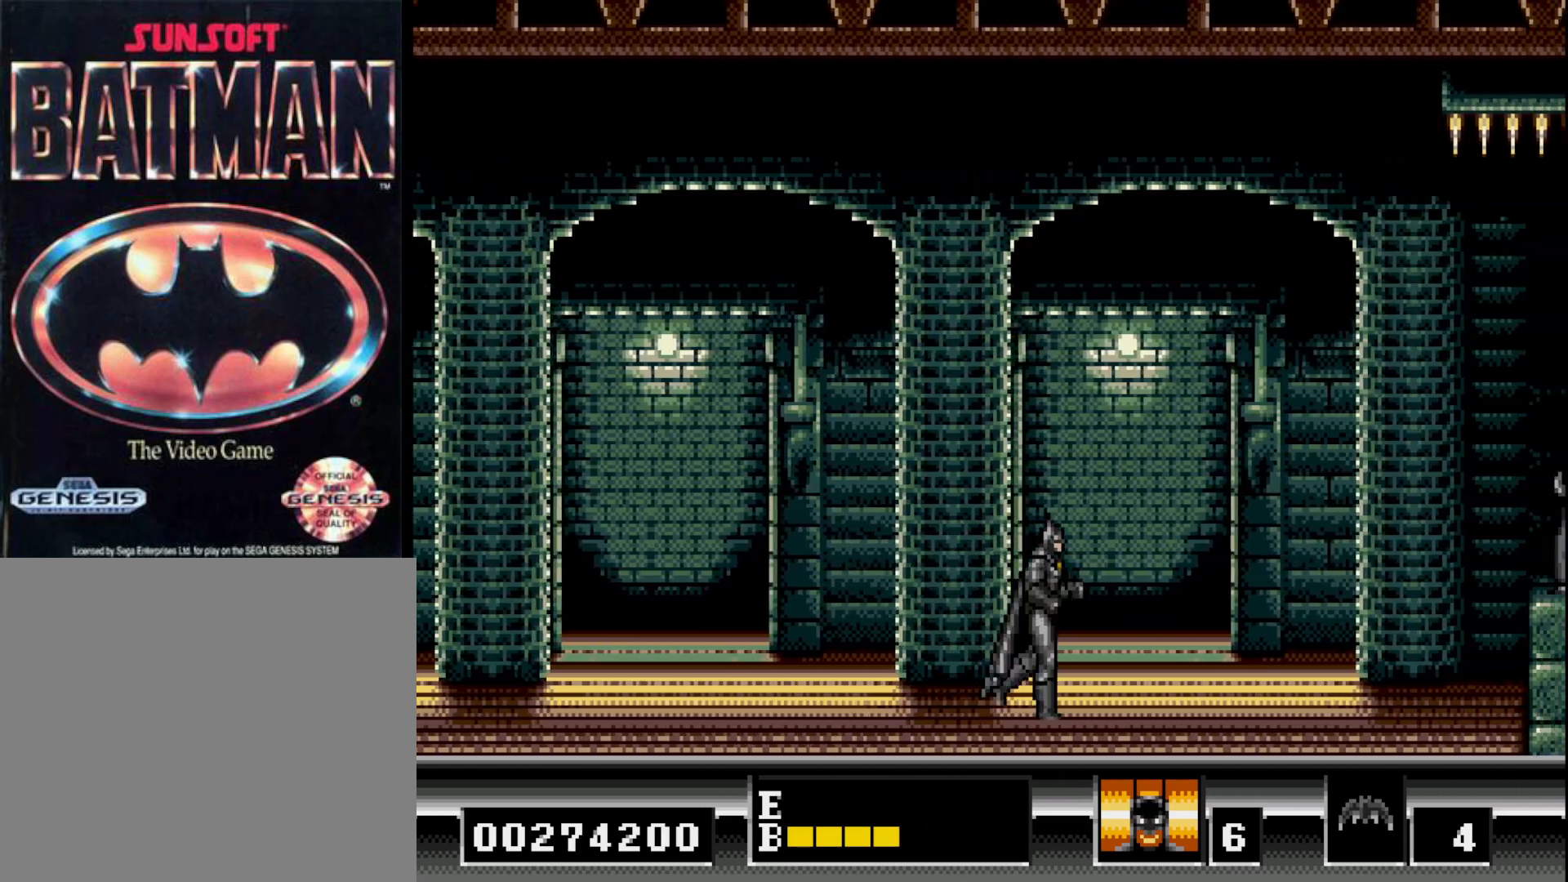
{"buttons": ["DPAD_RIGHT"], "right_stick": "center", "events": [[100, "B", "down"], [167, "A", "down"], [200, "B", "up"], [267, "A", "up"]]}
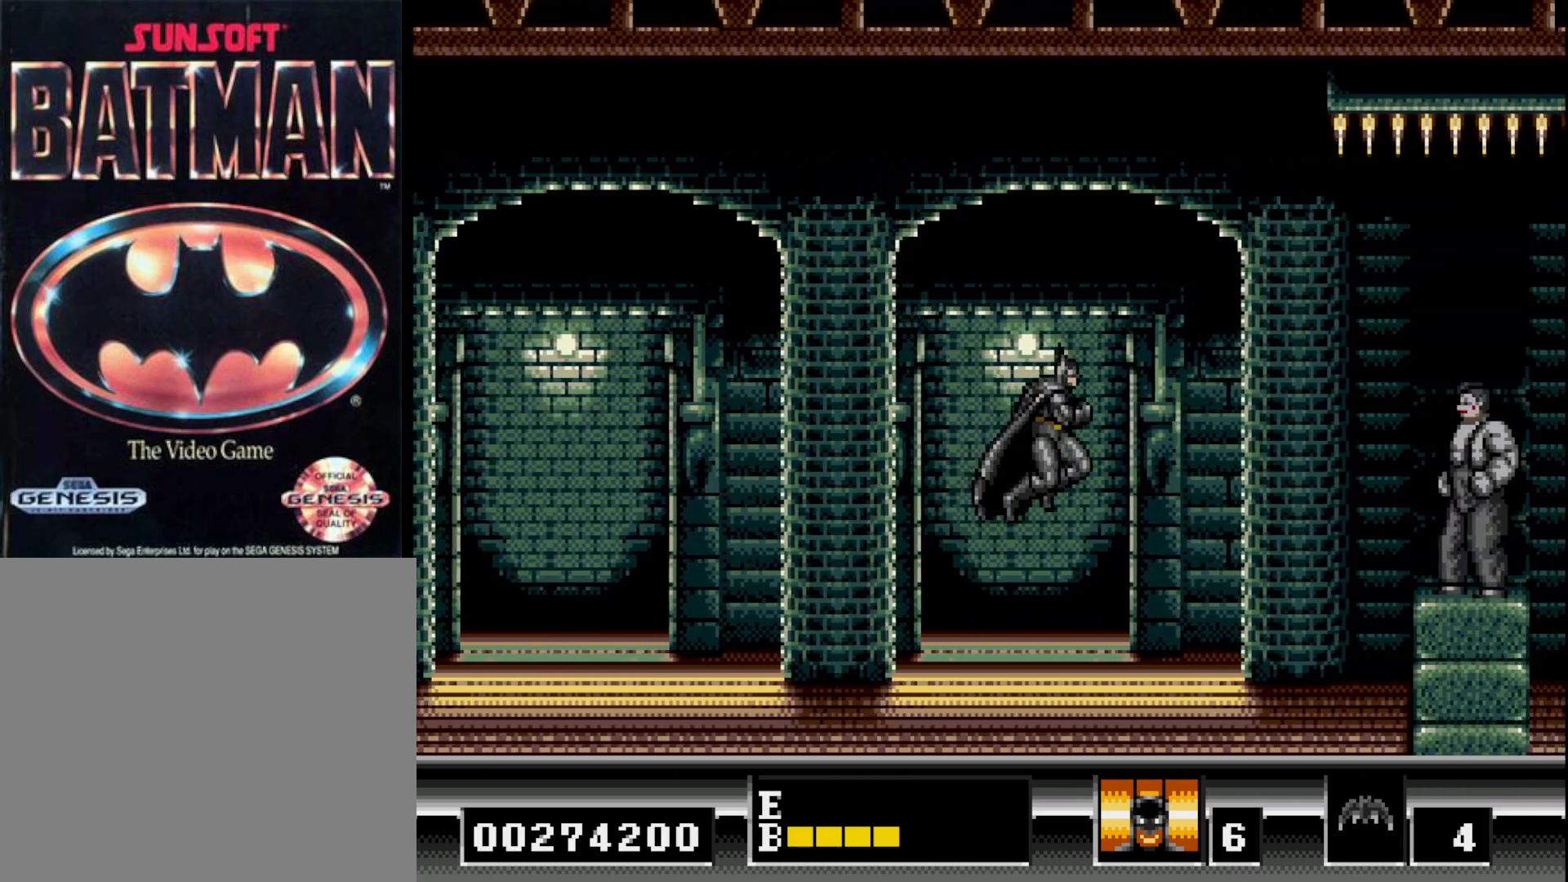
{"buttons": ["DPAD_RIGHT"], "right_stick": "center", "events": []}
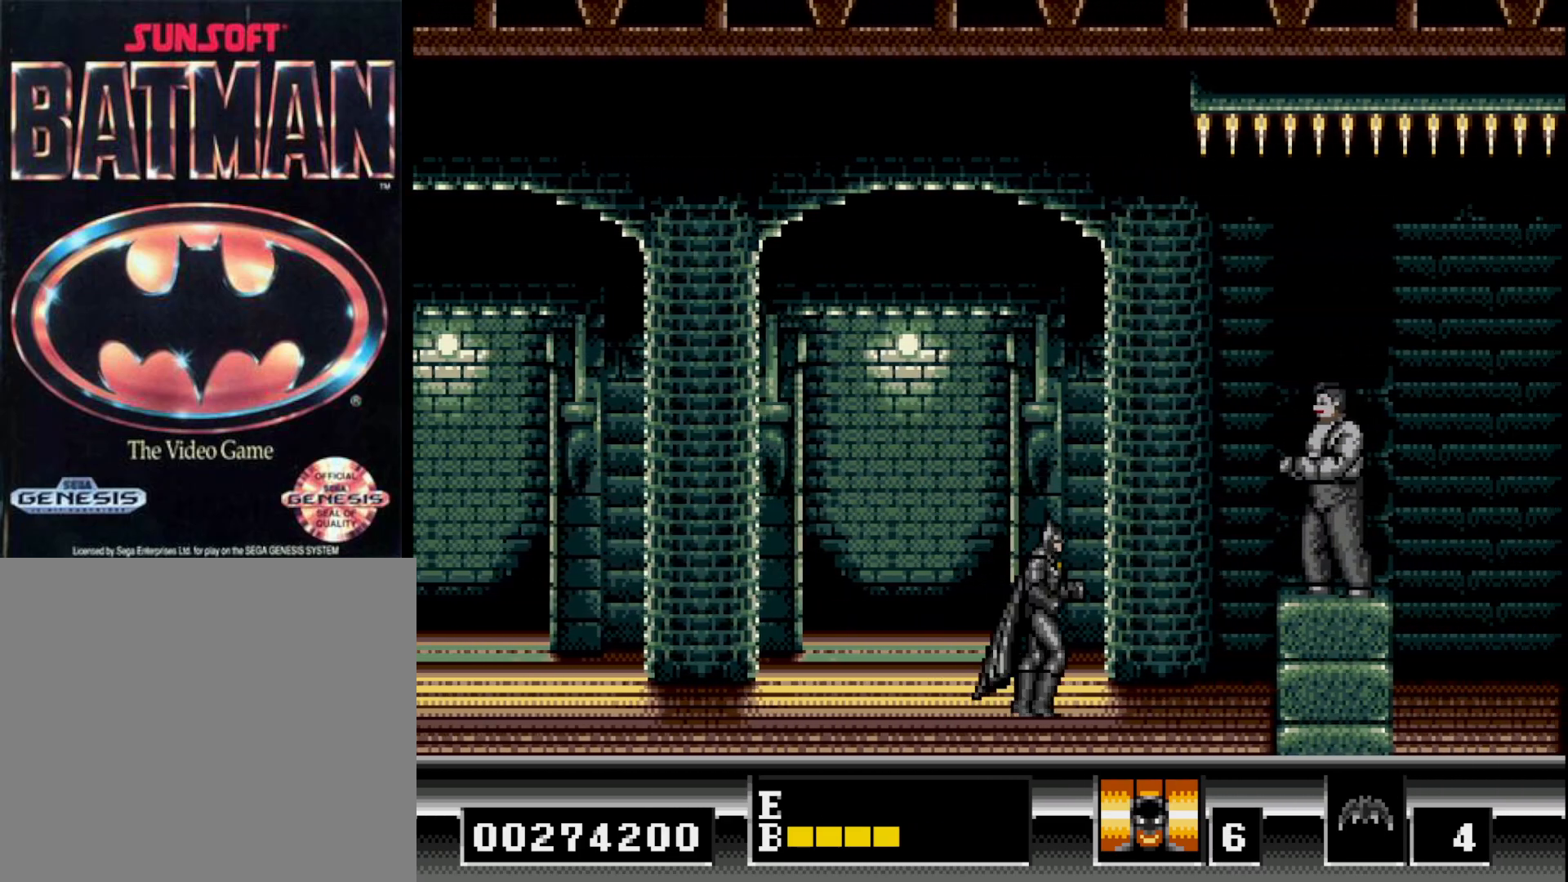
{"buttons": ["DPAD_RIGHT"], "right_stick": "center", "events": []}
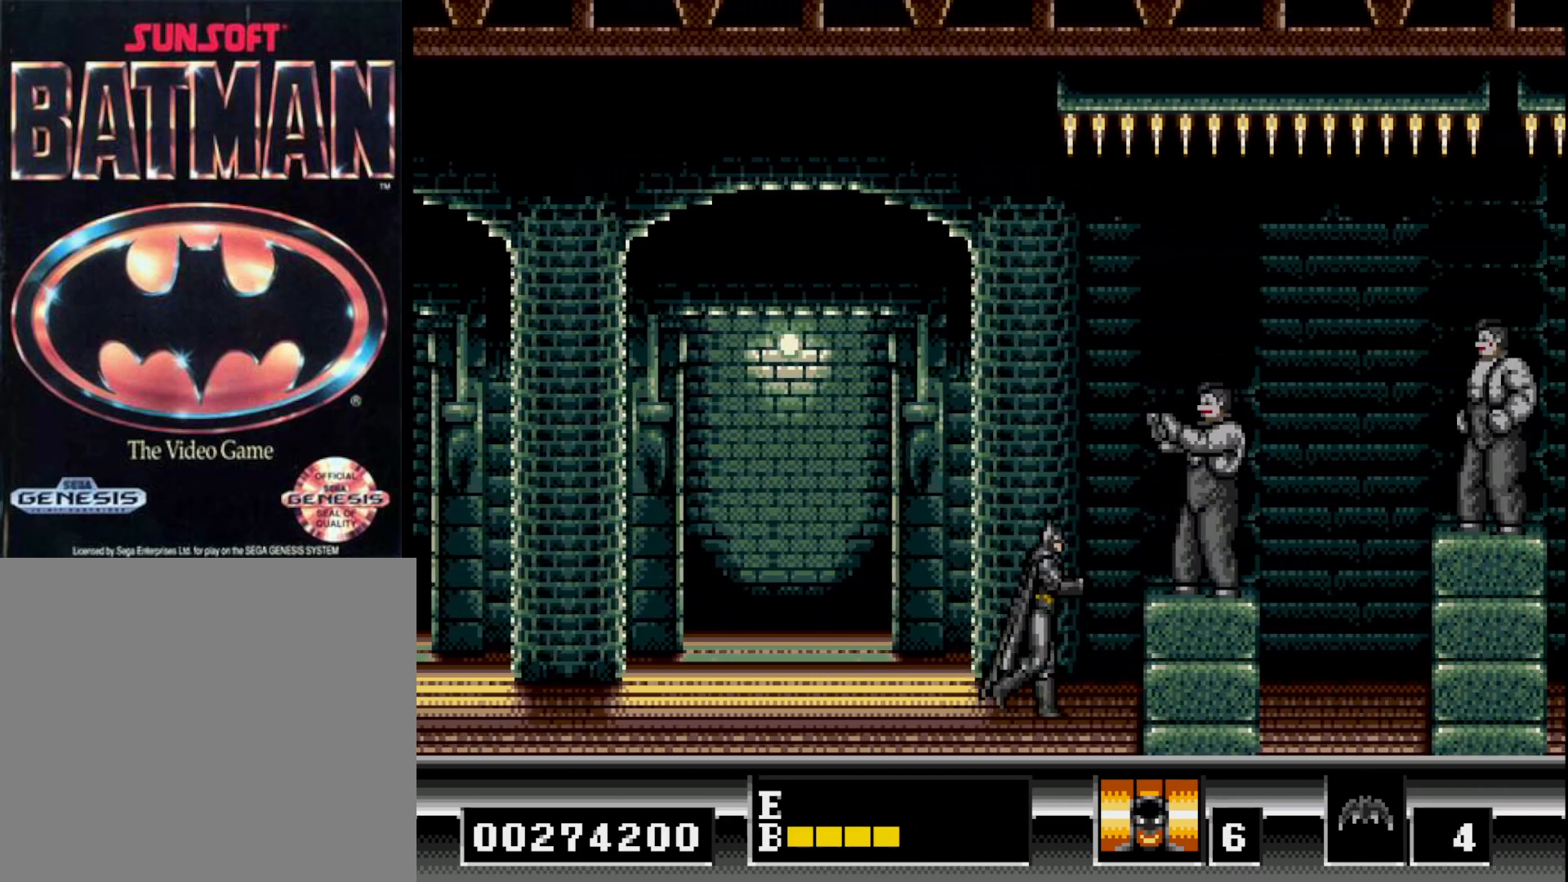
{"buttons": ["A"], "right_stick": "center", "events": [[150, "A", "down"], [183, "DPAD_RIGHT", "up"], [233, "A", "up"], [300, "A", "down"], [383, "A", "up"], [433, "A", "down"]]}
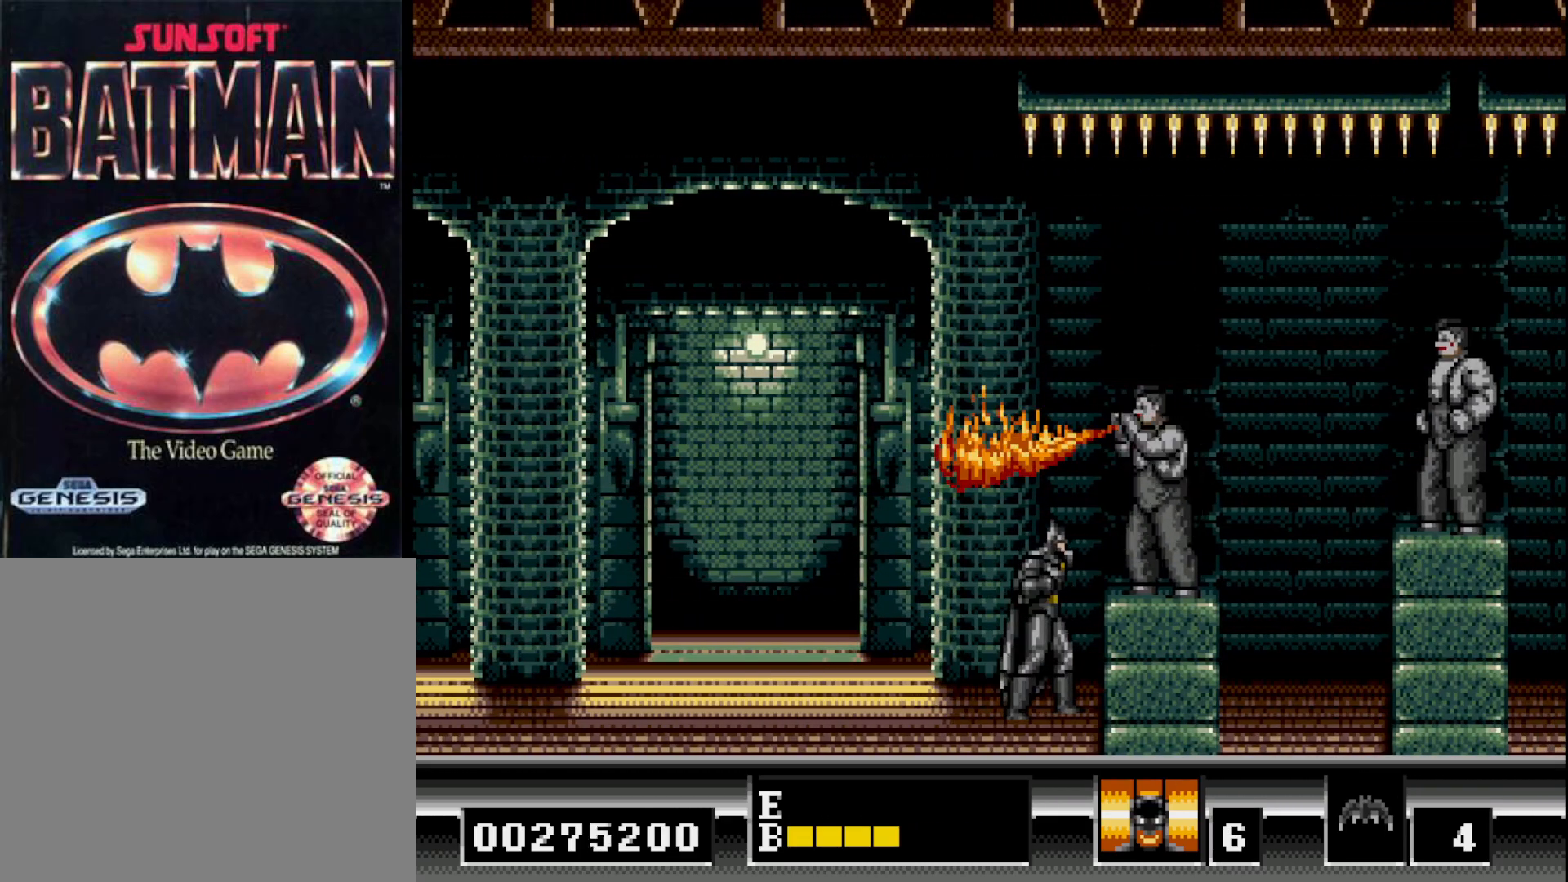
{"buttons": [], "right_stick": "center", "events": [[17, "A", "up"], [67, "A", "down"], [150, "A", "up"], [200, "A", "down"], [300, "A", "up"], [350, "A", "down"], [433, "A", "up"]]}
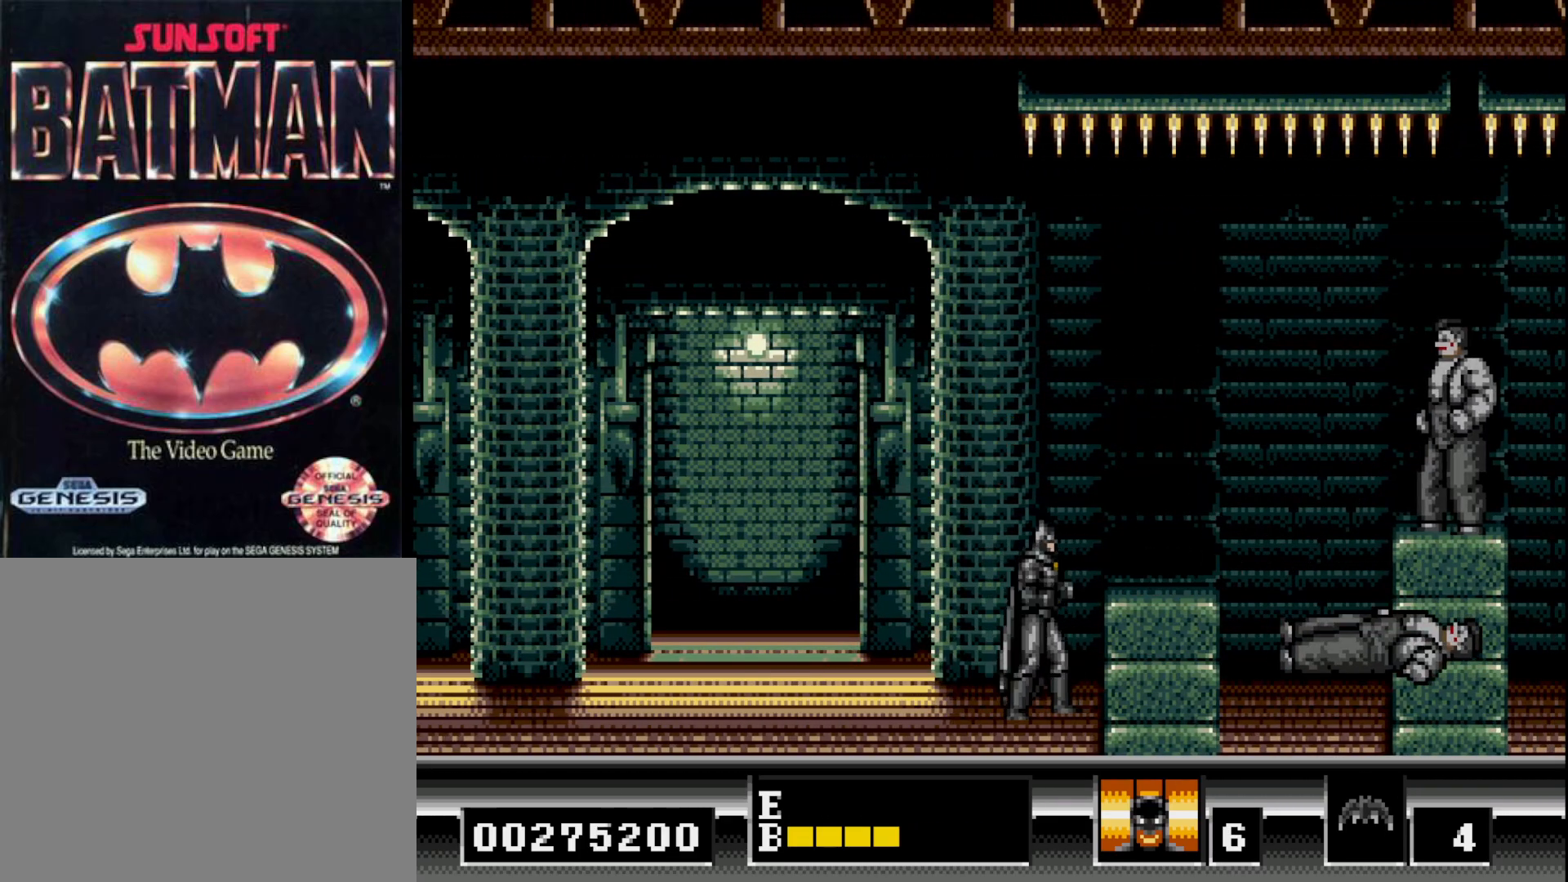
{"buttons": ["DPAD_RIGHT"], "right_stick": "center", "events": [[133, "DPAD_RIGHT", "down"], [183, "B", "down"], [267, "B", "up"]]}
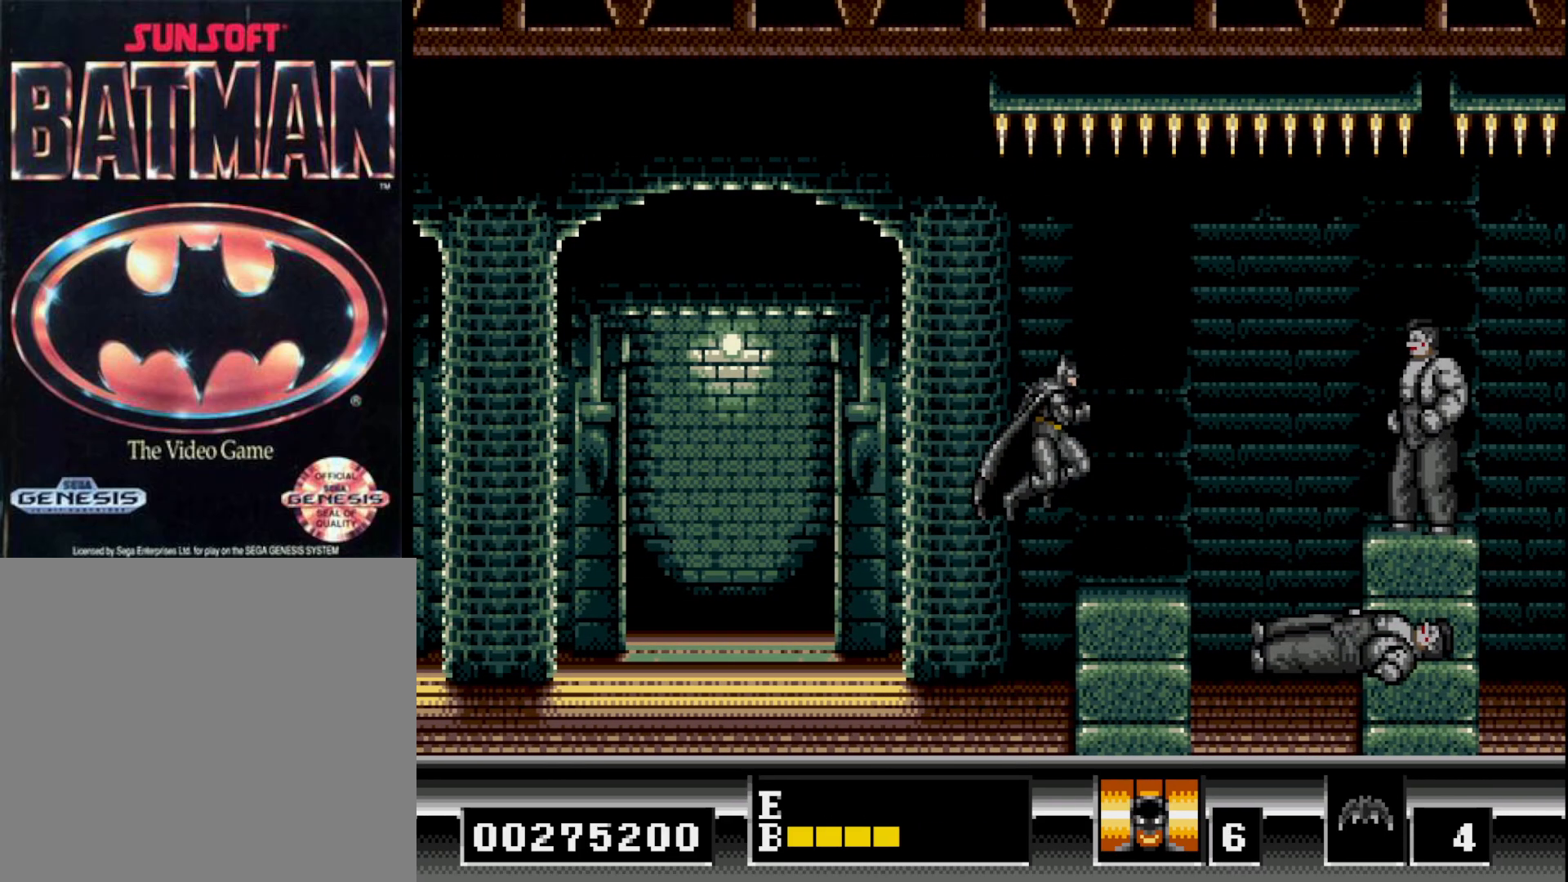
{"buttons": ["DPAD_RIGHT"], "right_stick": "center", "events": []}
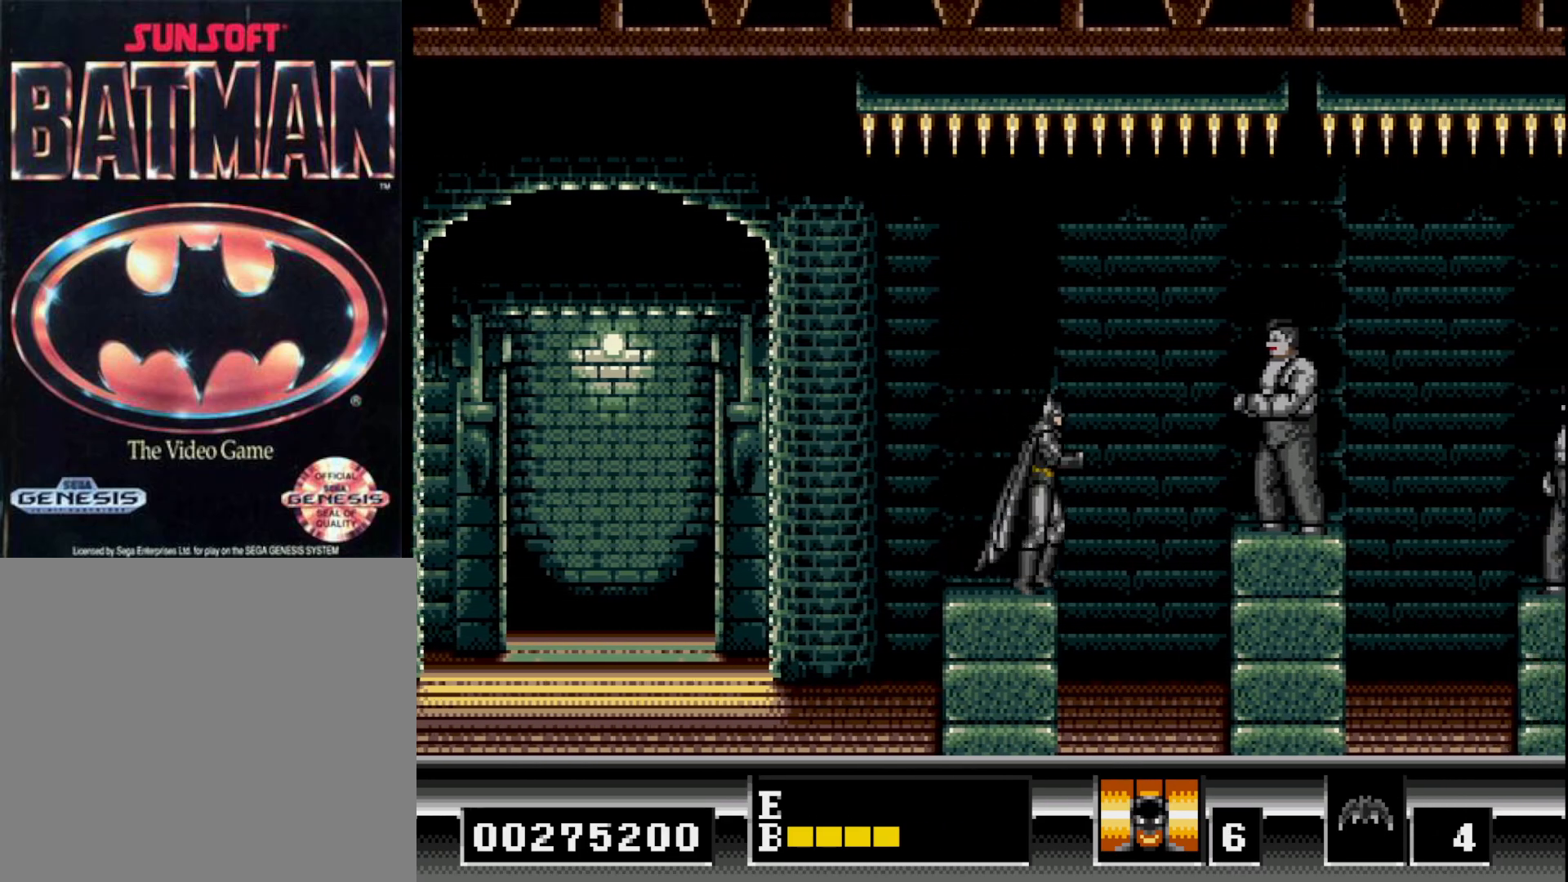
{"buttons": ["DPAD_RIGHT"], "right_stick": "center", "events": []}